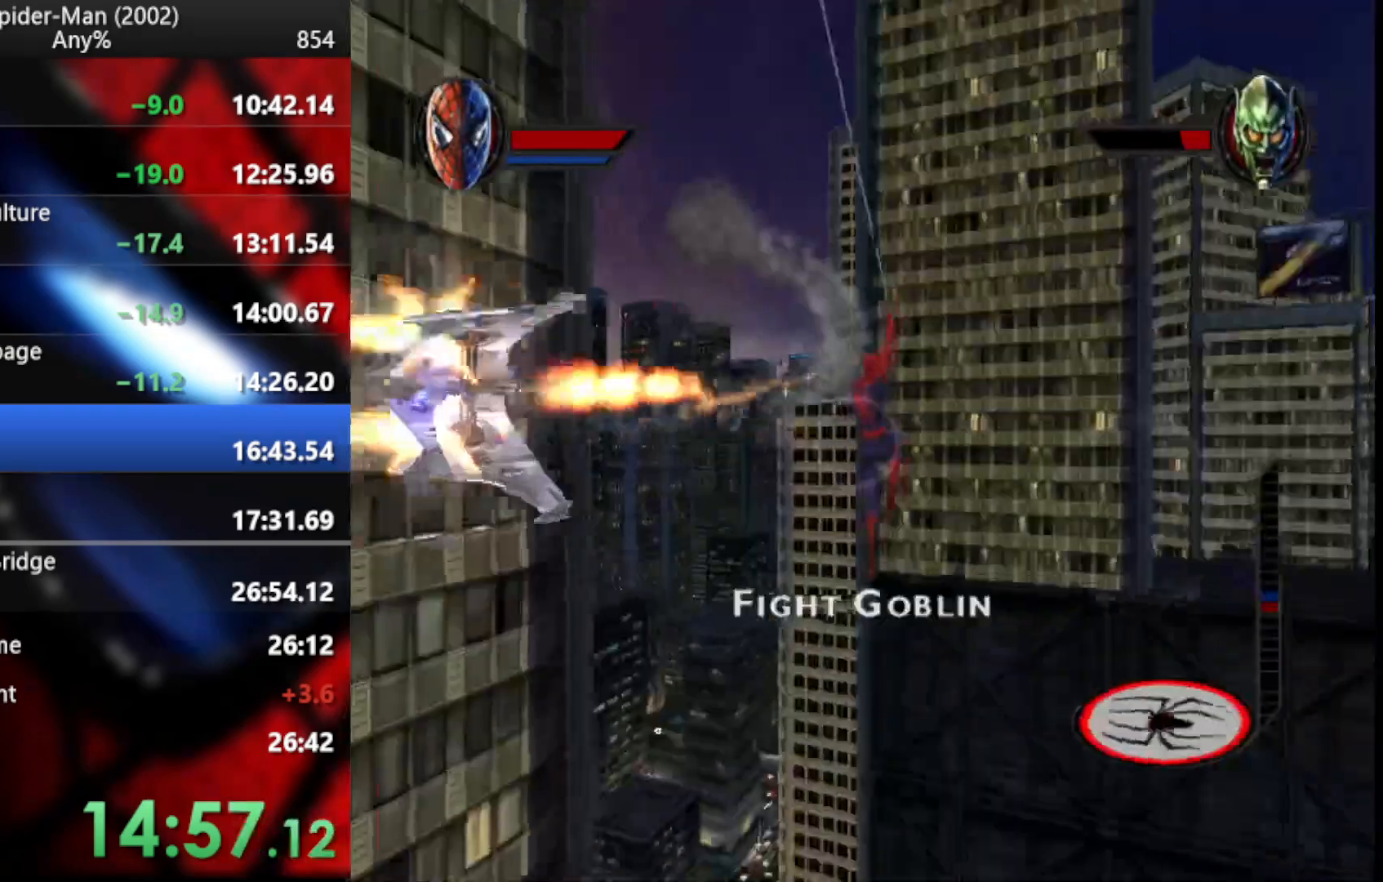
Gameplay with a controller (PlayStation layout); each line is a JSON object with the inputs held at the frame after it. "events" lists button and stick changes between this image and that frame as [ms after this image, input, new state], when the widget could be followed in between.
{"buttons": ["R2"], "left_stick": "center", "right_stick": "center", "events": [[460, "left_stick", "center"]]}
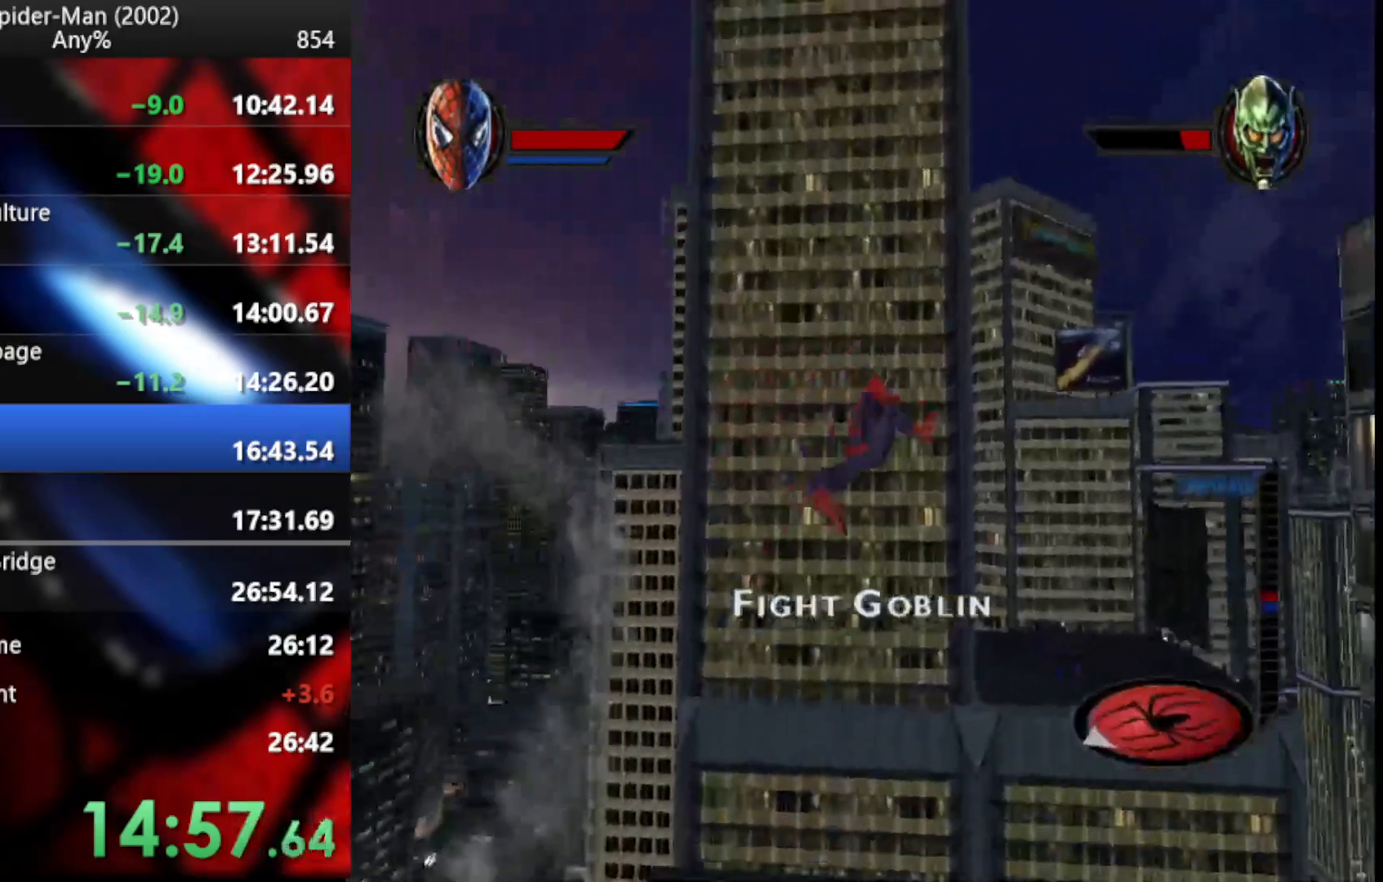
{"buttons": ["R2"], "left_stick": "up-right", "right_stick": "center", "events": [[119, "left_stick", "up-right"]]}
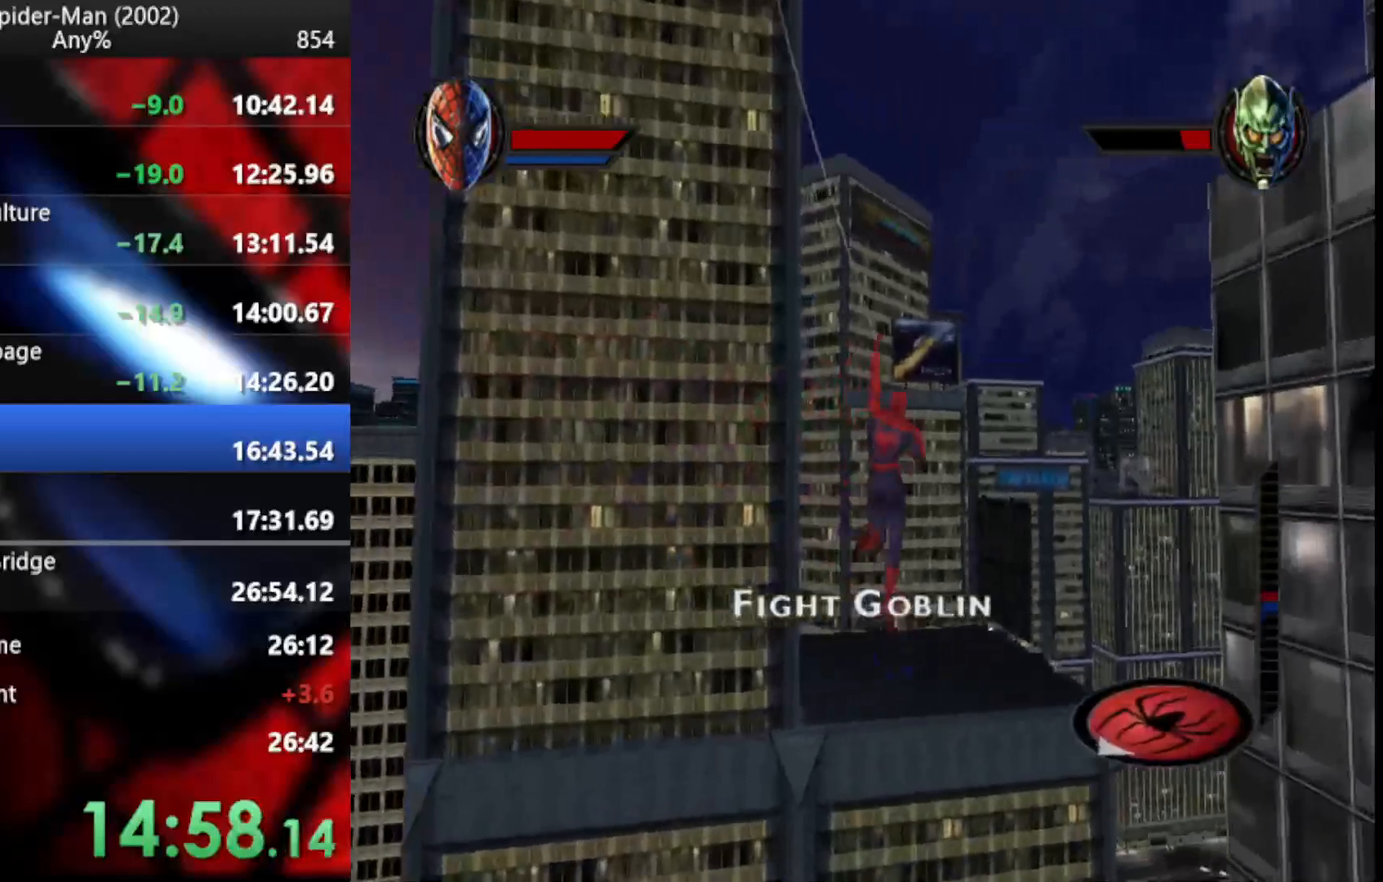
{"buttons": ["R2"], "left_stick": "up-left", "right_stick": "center", "events": [[256, "left_stick", "up"], [443, "left_stick", "up-left"]]}
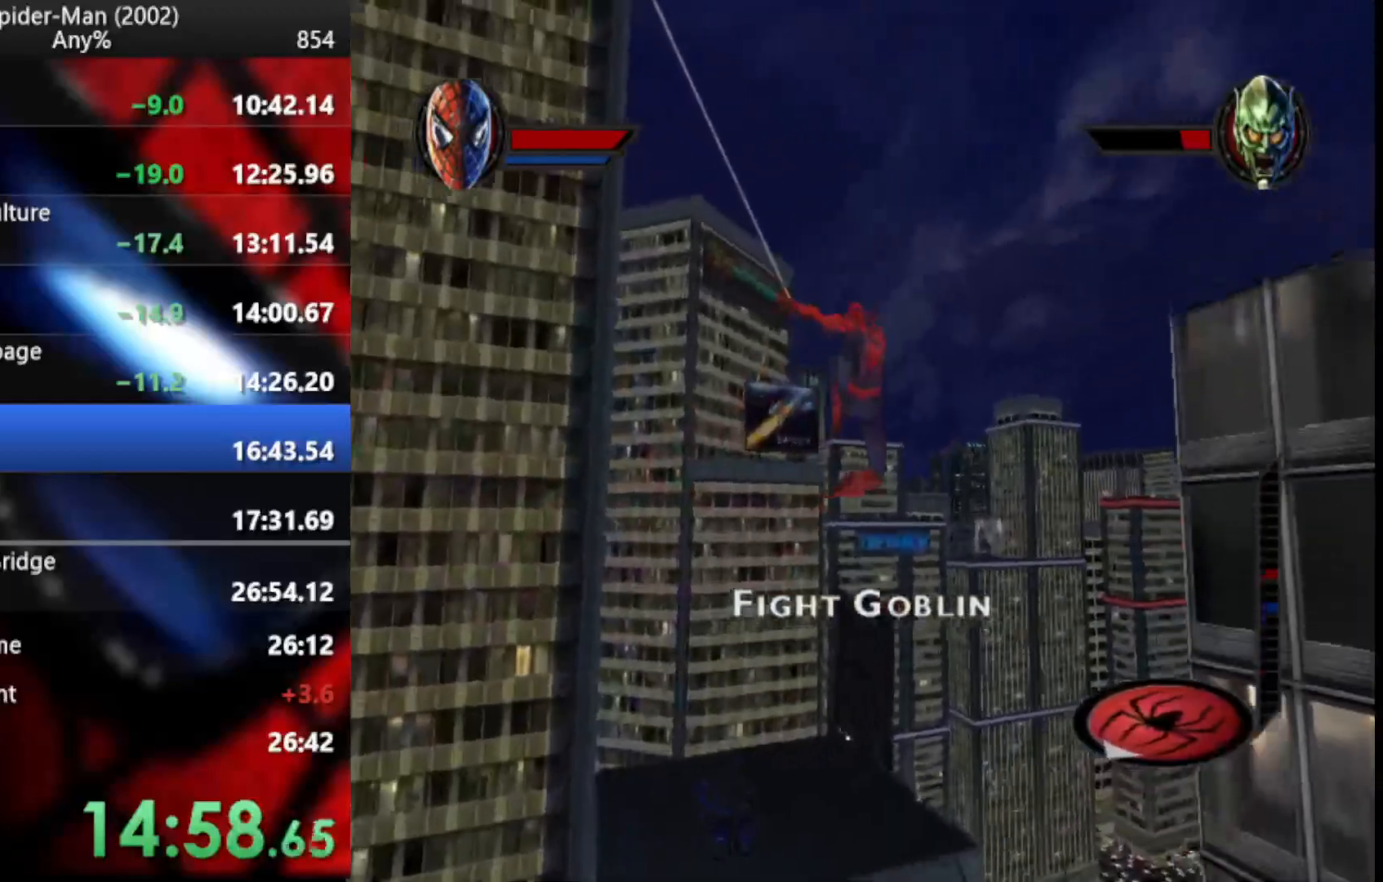
{"buttons": ["R2"], "left_stick": "up", "right_stick": "center", "events": [[119, "left_stick", "center"], [443, "left_stick", "up"]]}
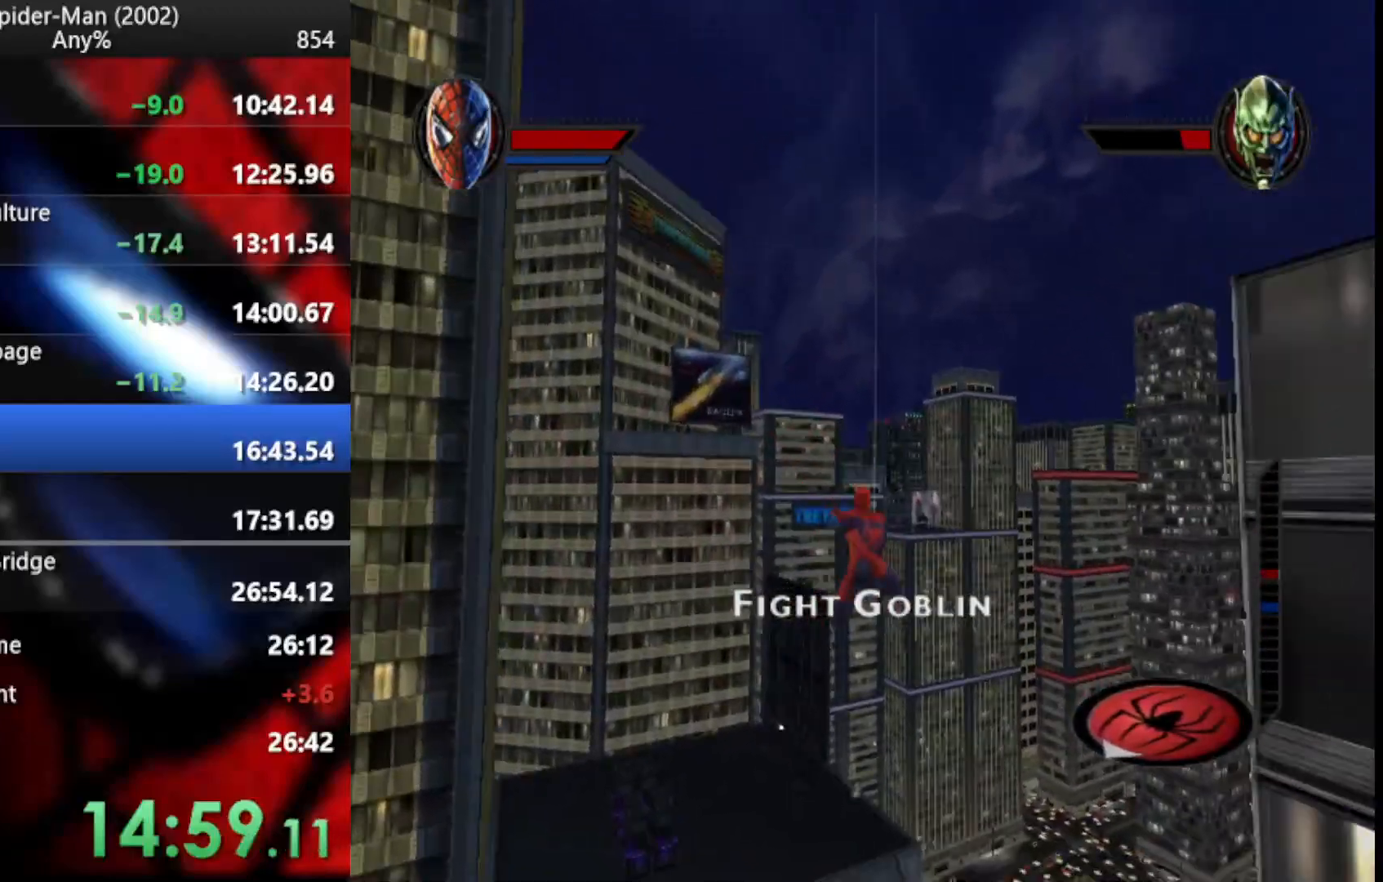
{"buttons": ["R2"], "left_stick": "up", "right_stick": "center", "events": []}
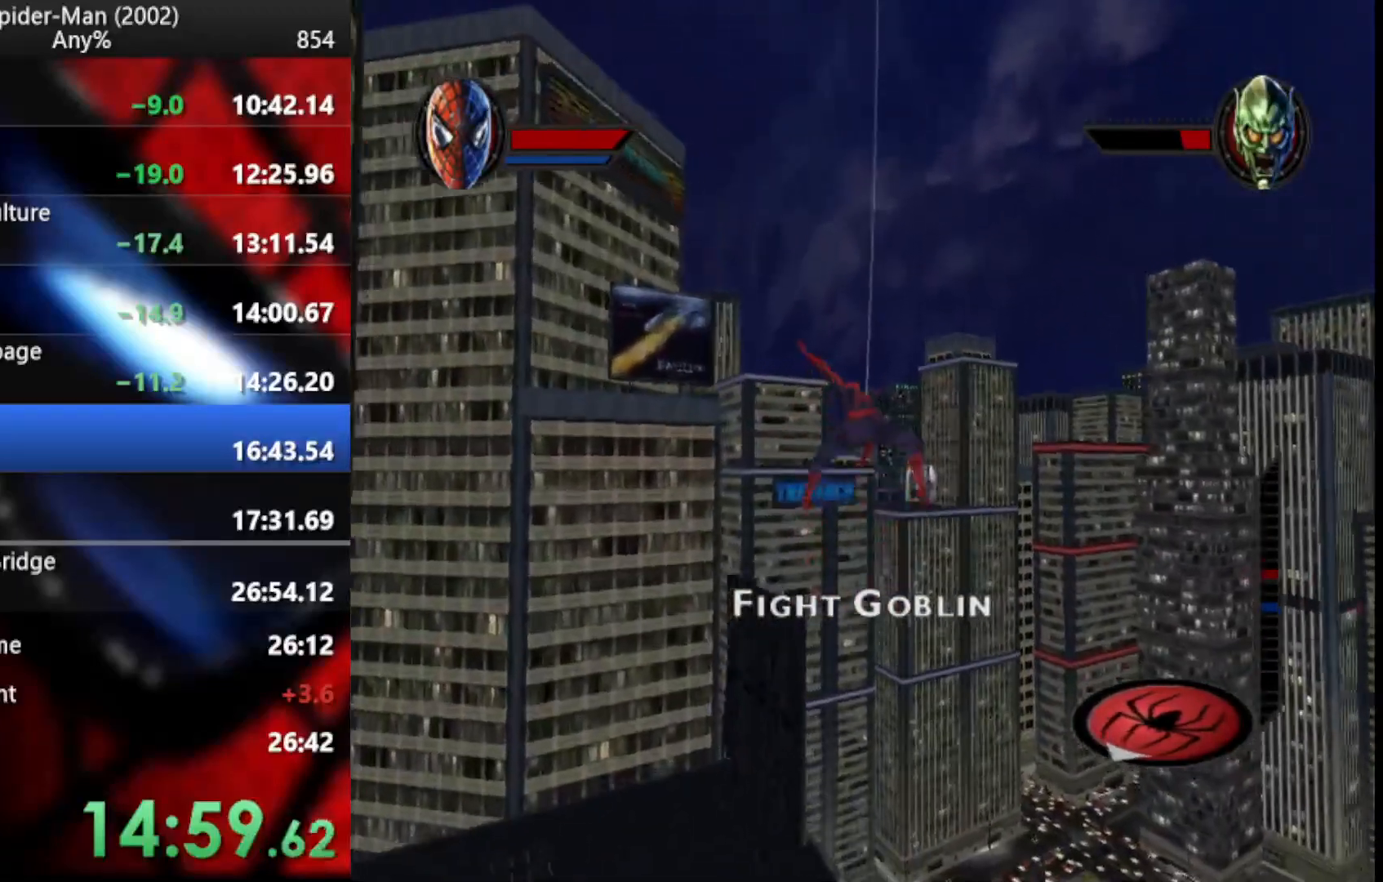
{"buttons": ["R2"], "left_stick": "center", "right_stick": "center", "events": [[409, "left_stick", "center"]]}
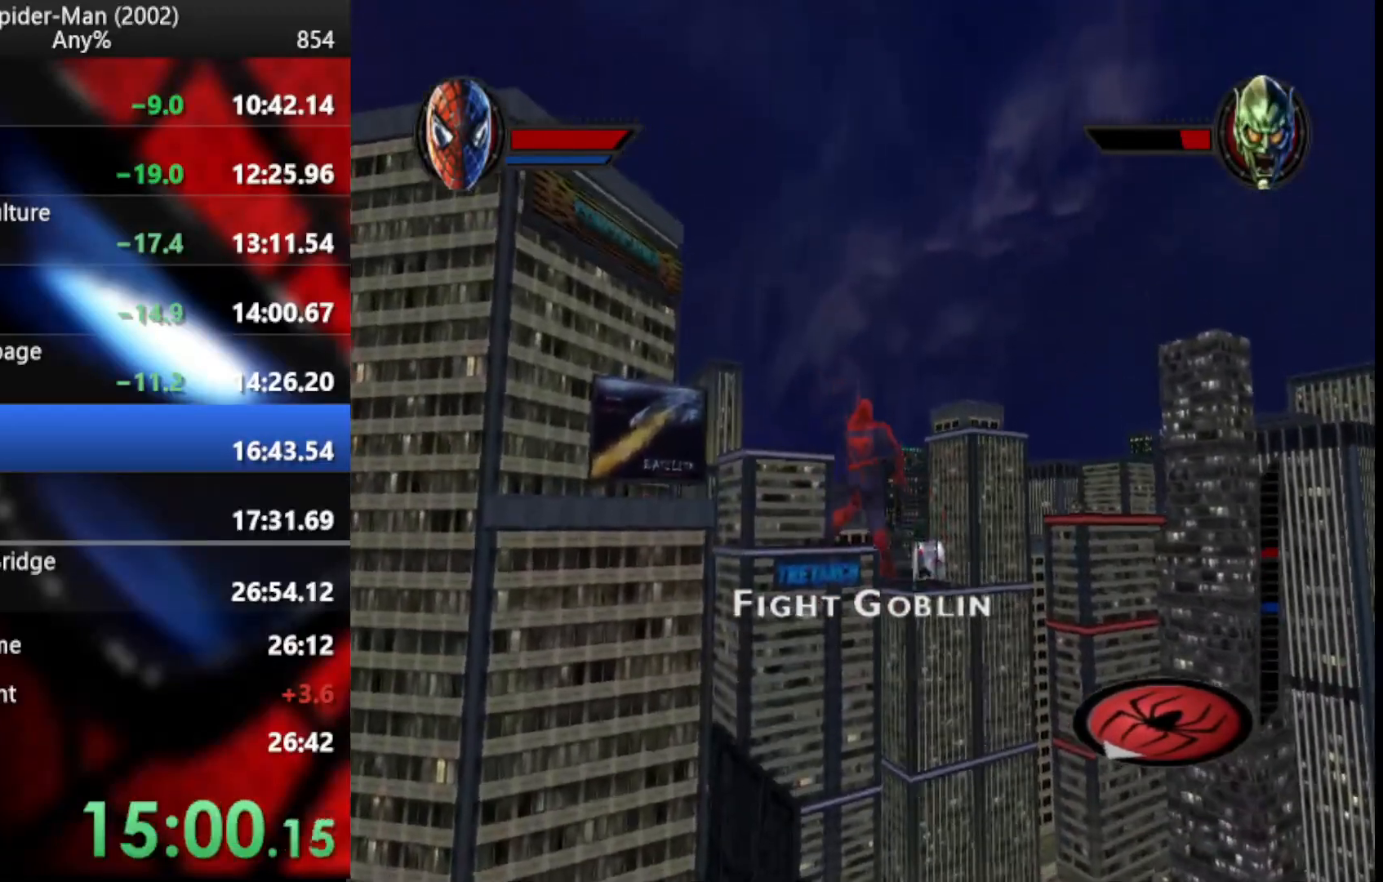
{"buttons": ["R2"], "left_stick": "up-left", "right_stick": "center", "events": [[51, "left_stick", "up-left"]]}
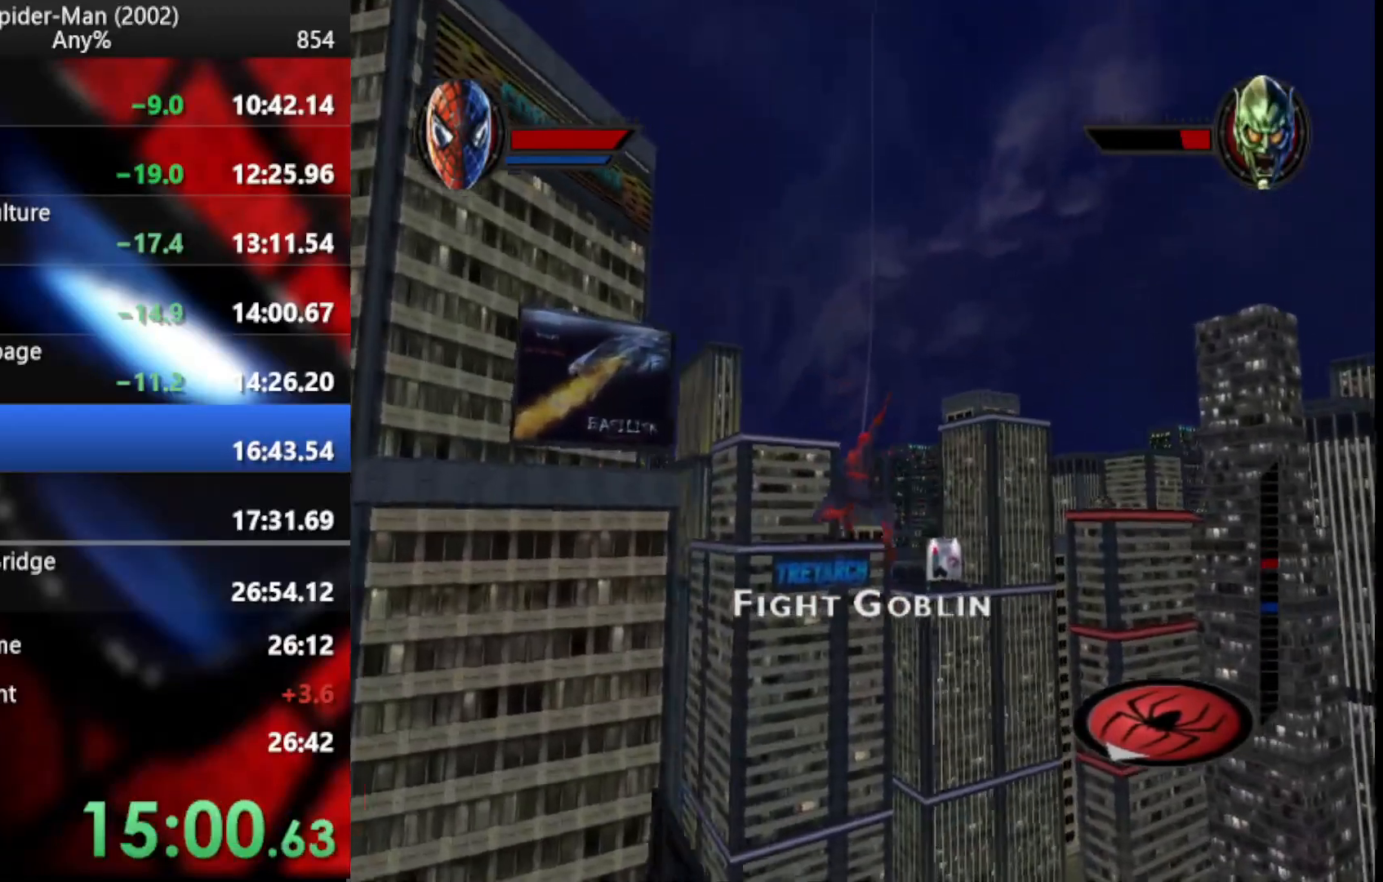
{"buttons": ["R2"], "left_stick": "up-left", "right_stick": "center", "events": []}
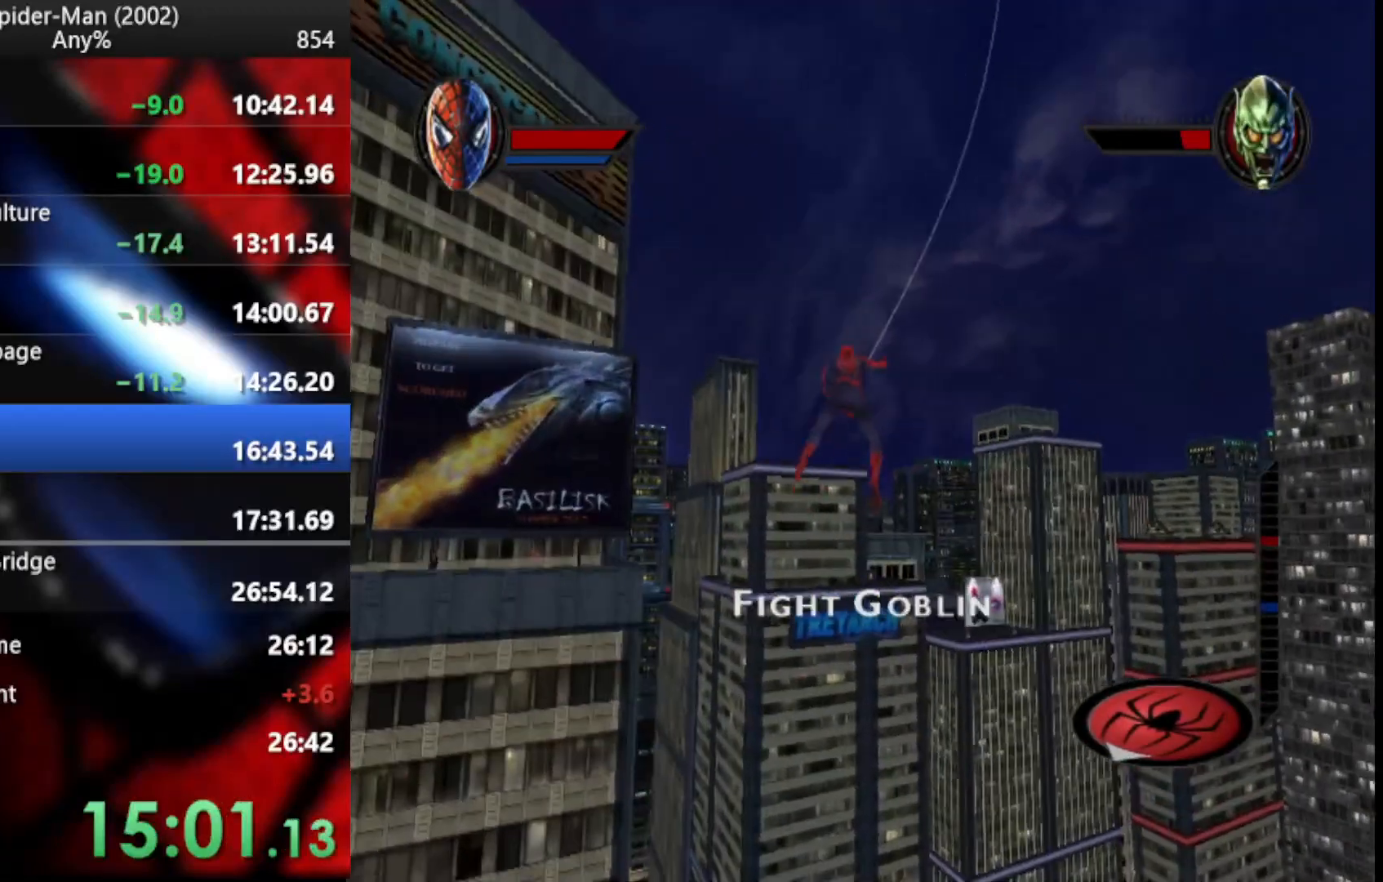
{"buttons": ["R2"], "left_stick": "up-left", "right_stick": "center", "events": []}
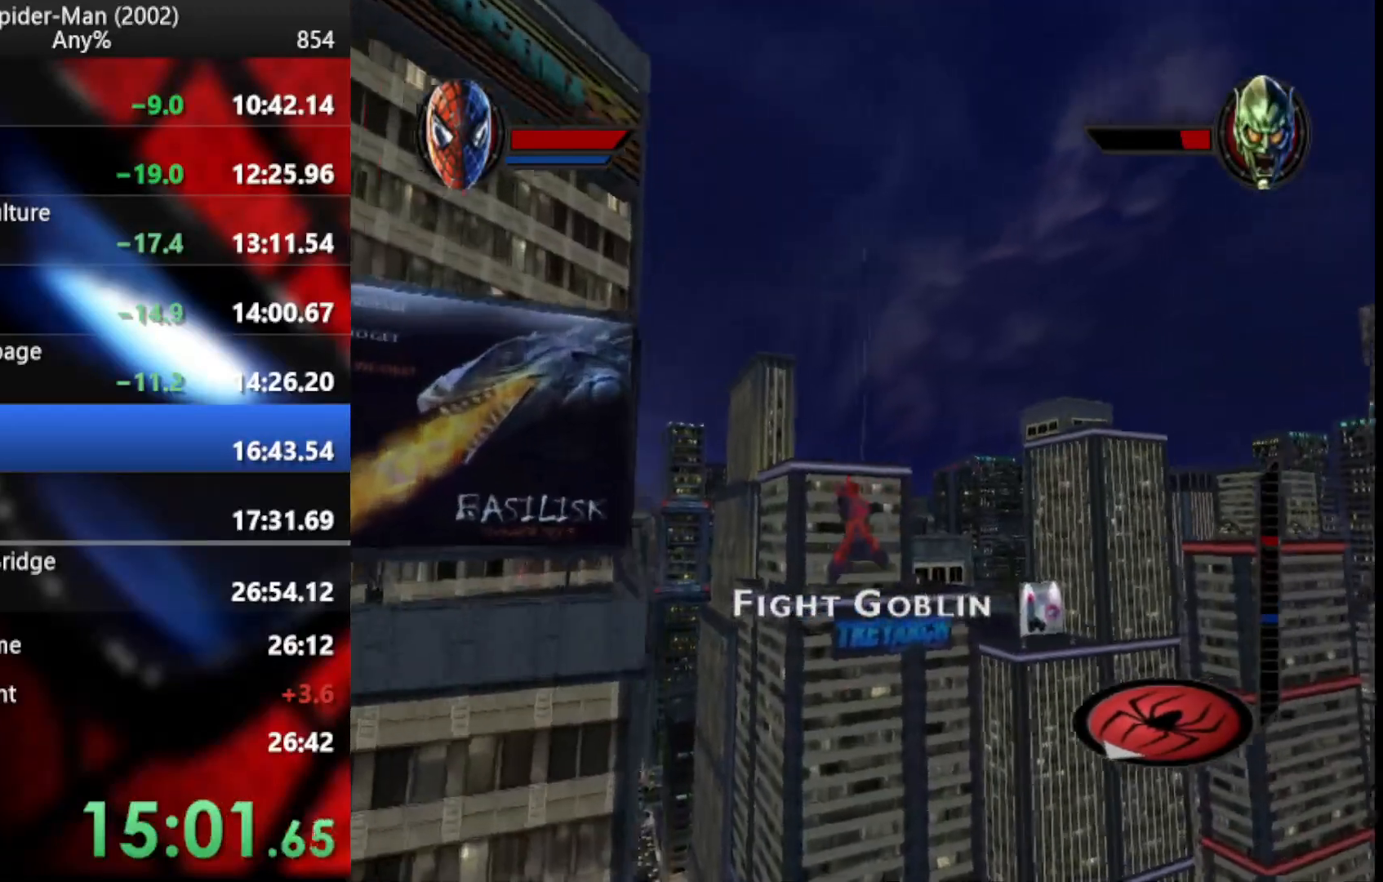
{"buttons": ["R2"], "left_stick": "up-left", "right_stick": "center", "events": []}
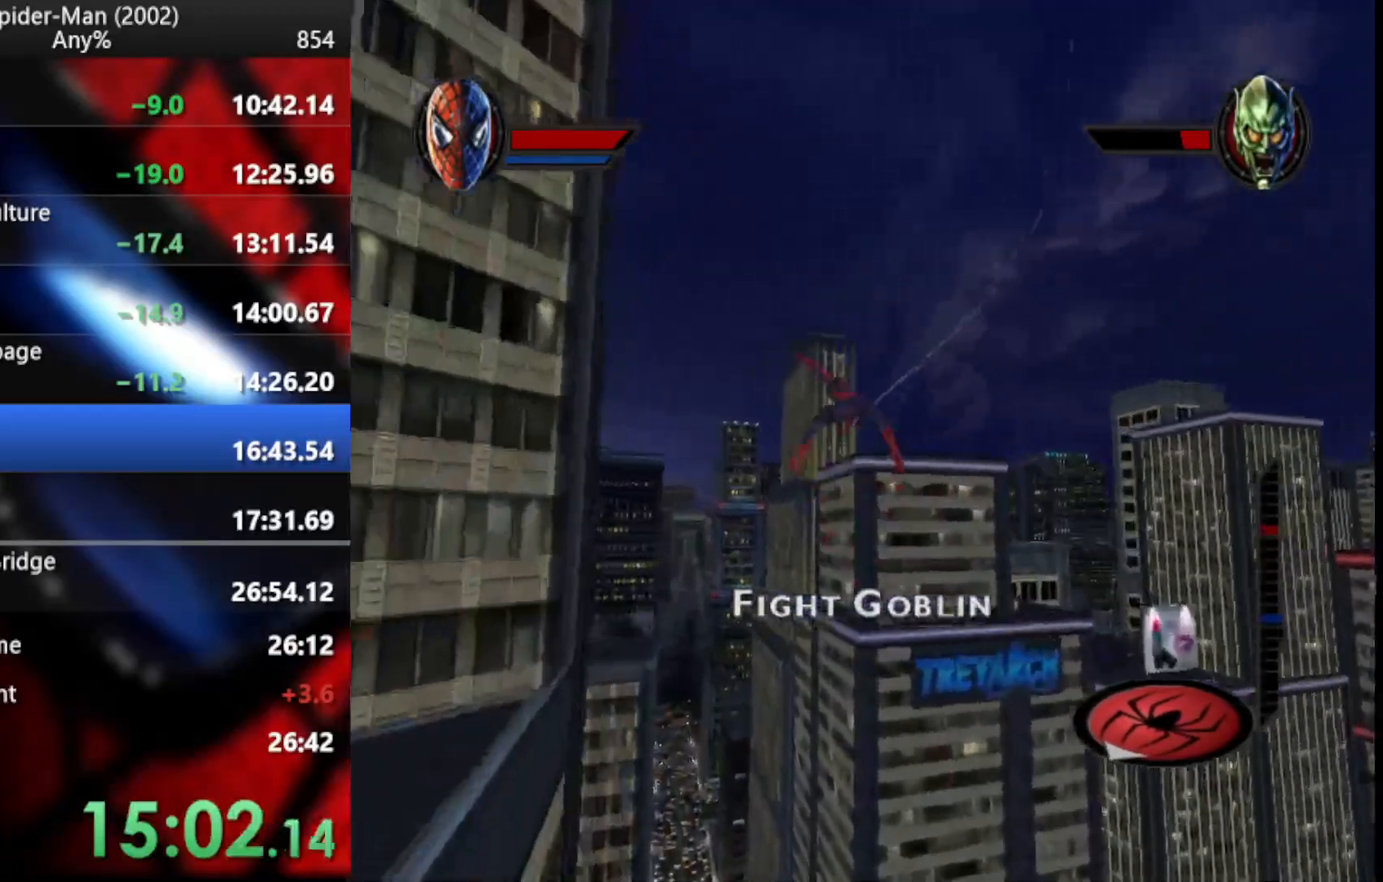
{"buttons": ["R2"], "left_stick": "up", "right_stick": "center", "events": [[273, "left_stick", "up"]]}
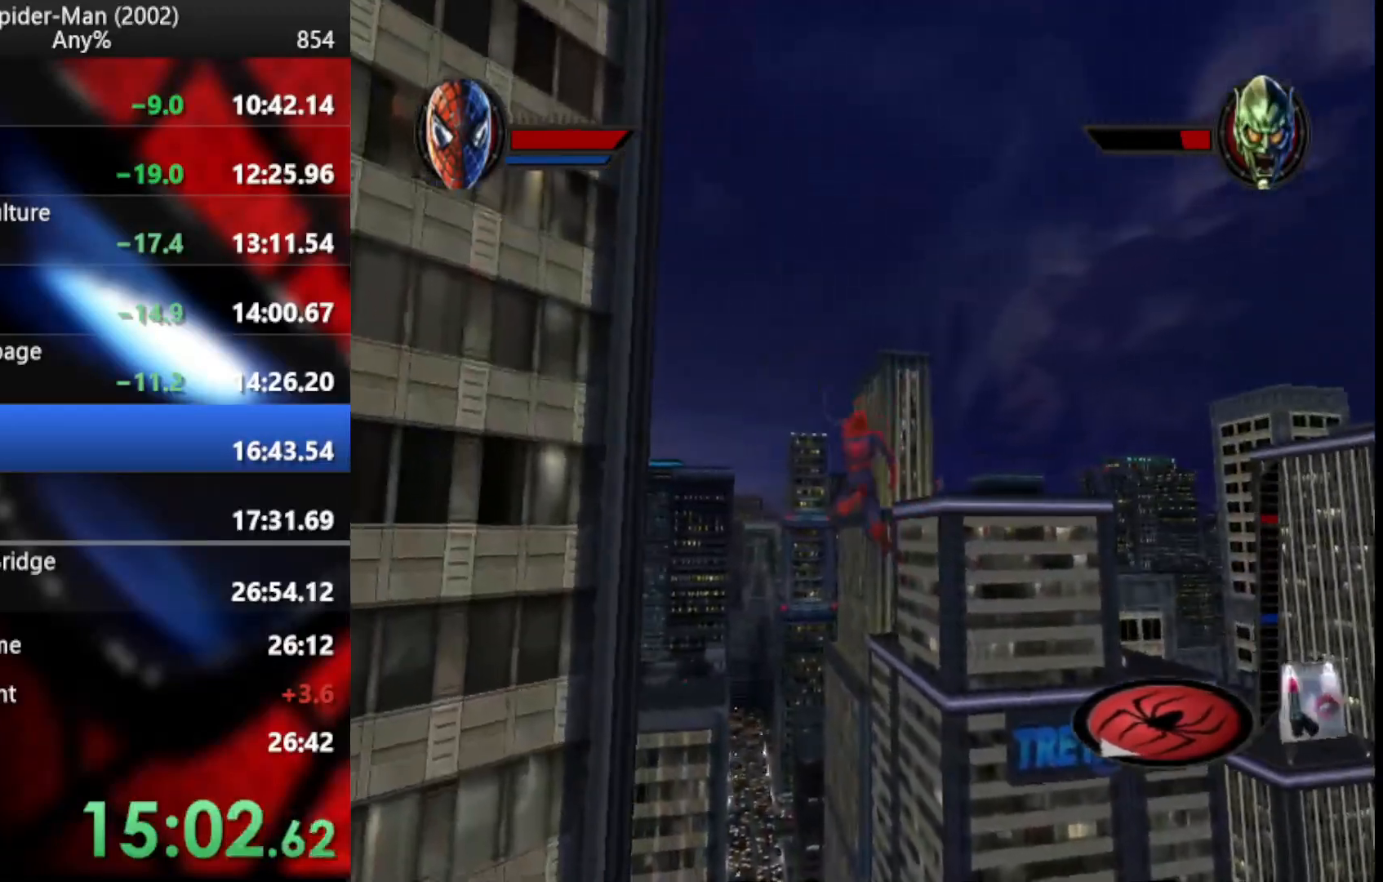
{"buttons": ["R2"], "left_stick": "up-left", "right_stick": "center", "events": [[204, "left_stick", "up-left"]]}
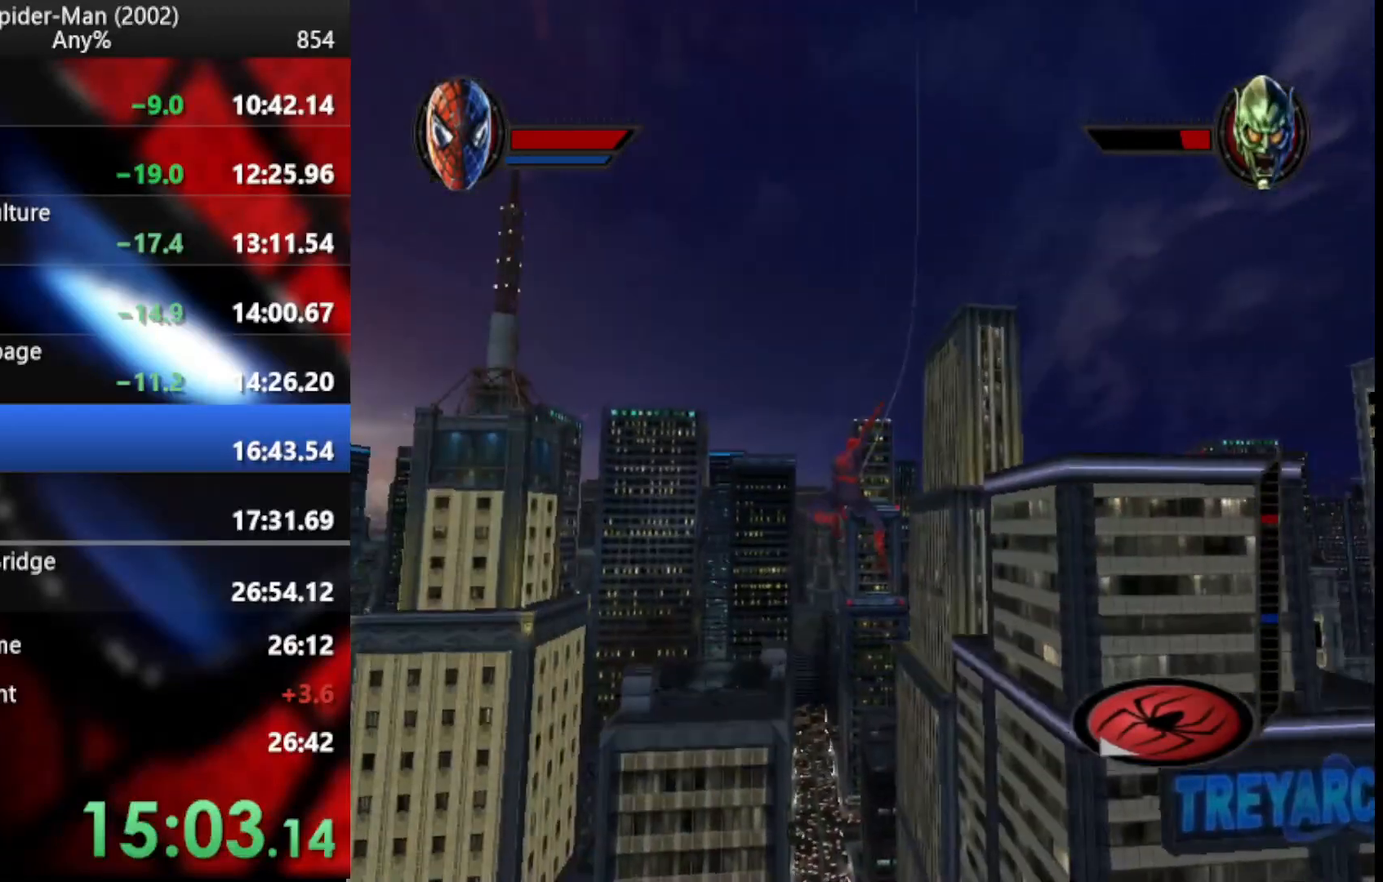
{"buttons": ["R2"], "left_stick": "up-left", "right_stick": "center", "events": []}
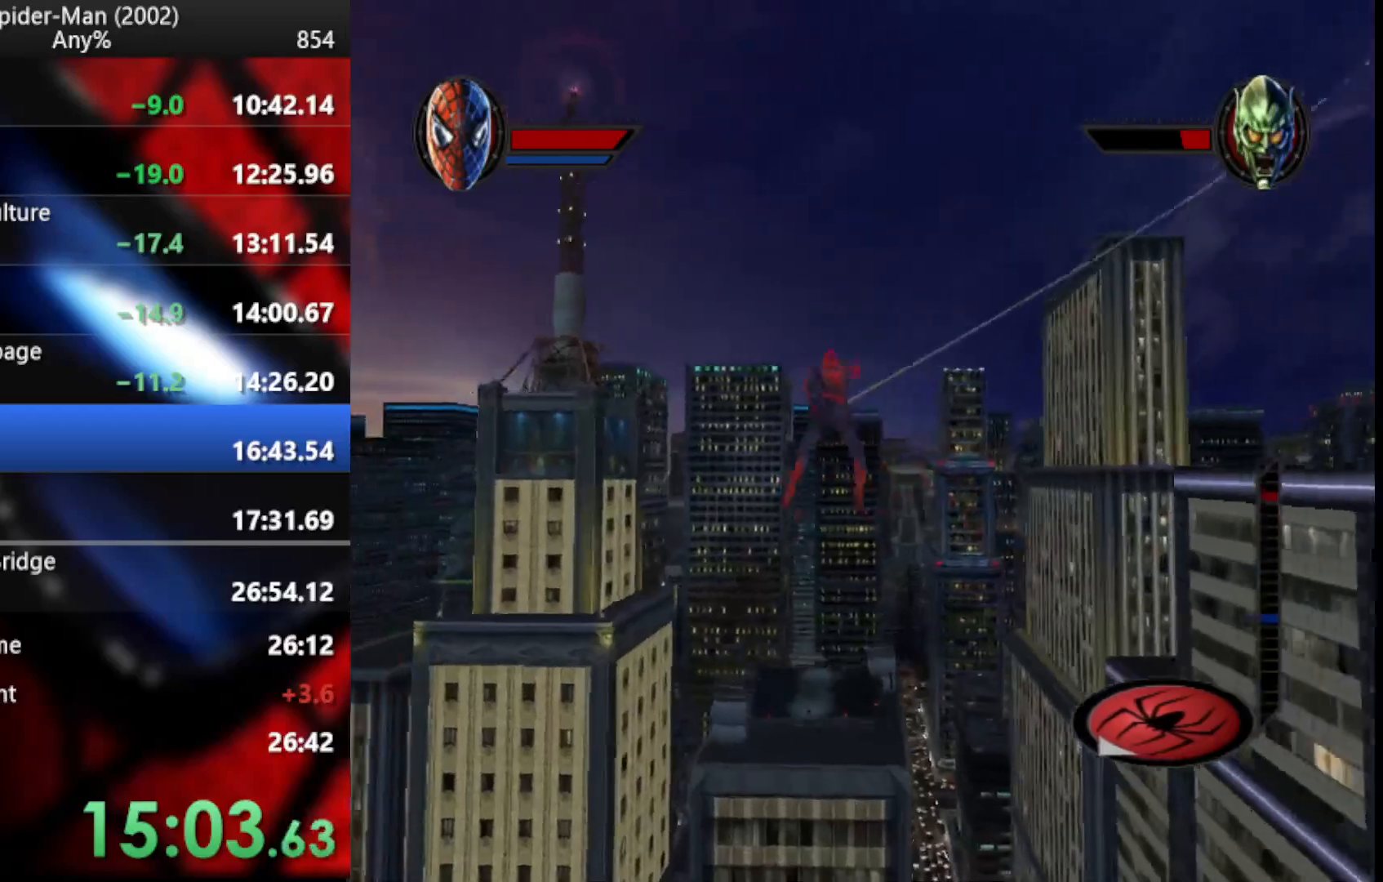
{"buttons": ["R2"], "left_stick": "up", "right_stick": "center", "events": [[273, "left_stick", "up"]]}
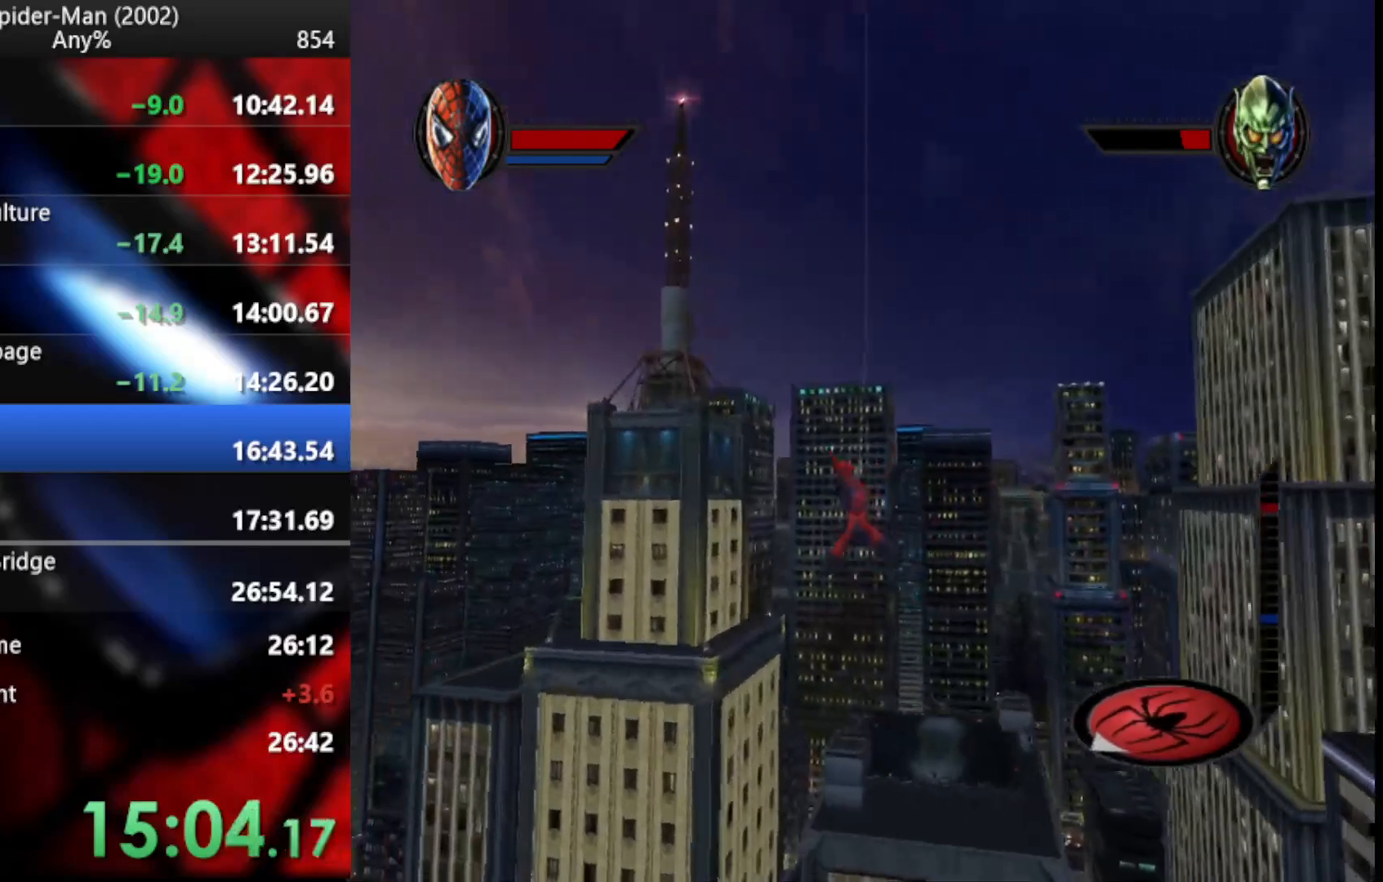
{"buttons": ["R2"], "left_stick": "up-left", "right_stick": "center", "events": [[409, "left_stick", "up-left"]]}
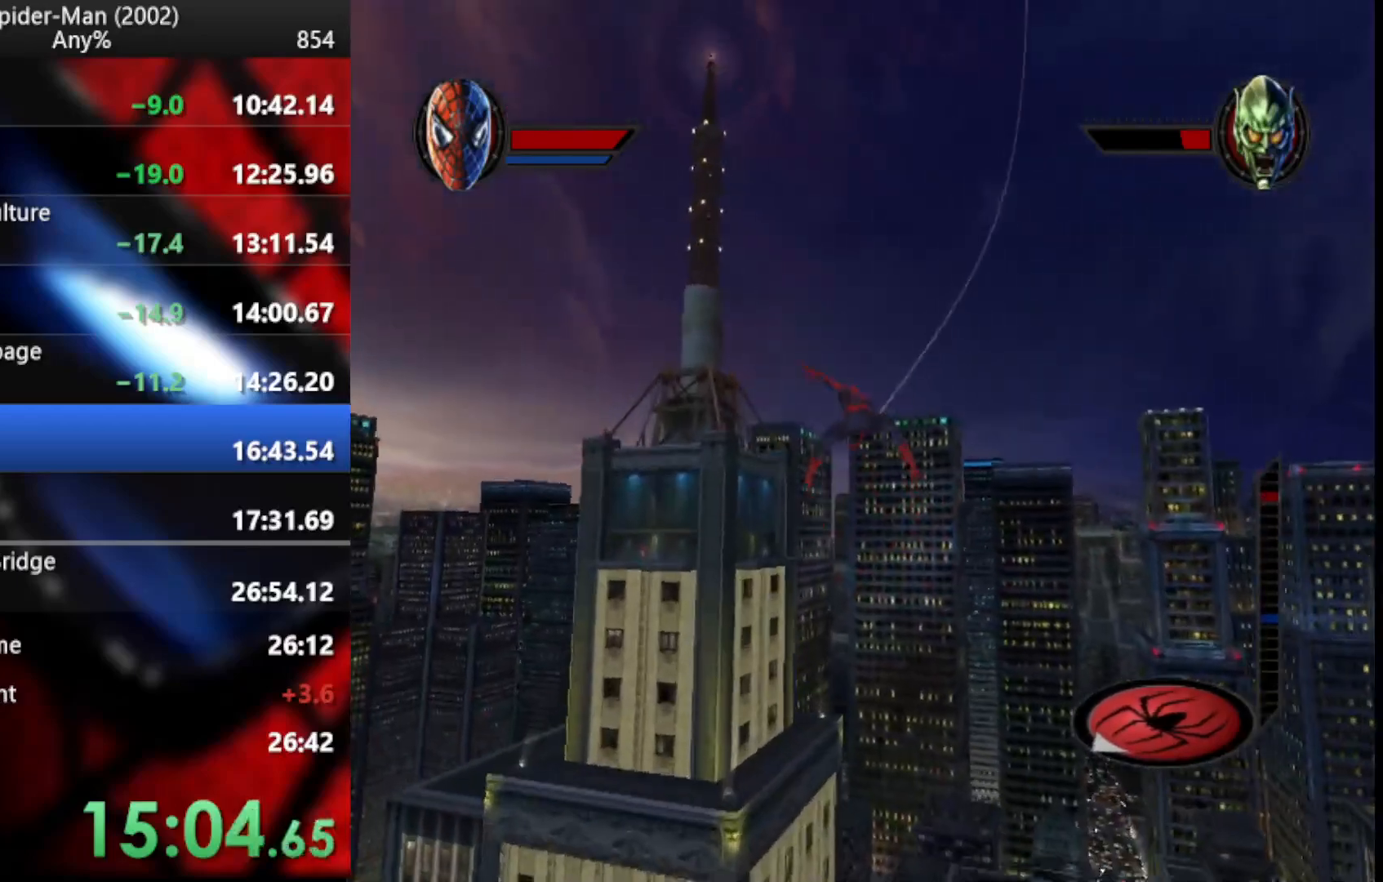
{"buttons": ["R2"], "left_stick": "up-left", "right_stick": "center", "events": []}
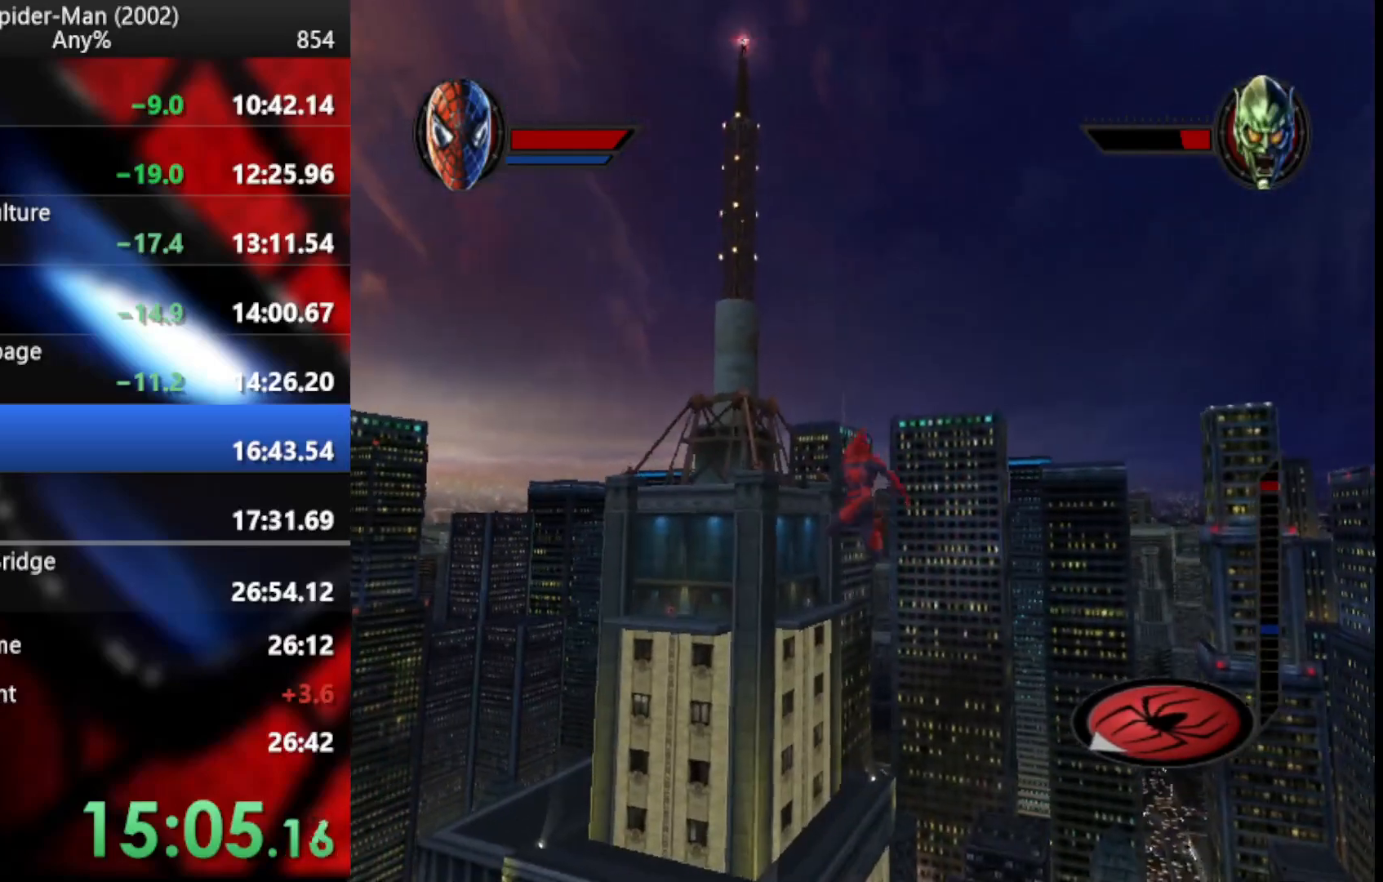
{"buttons": [], "left_stick": "up", "right_stick": "center", "events": [[102, "left_stick", "up"], [478, "R2", "up"]]}
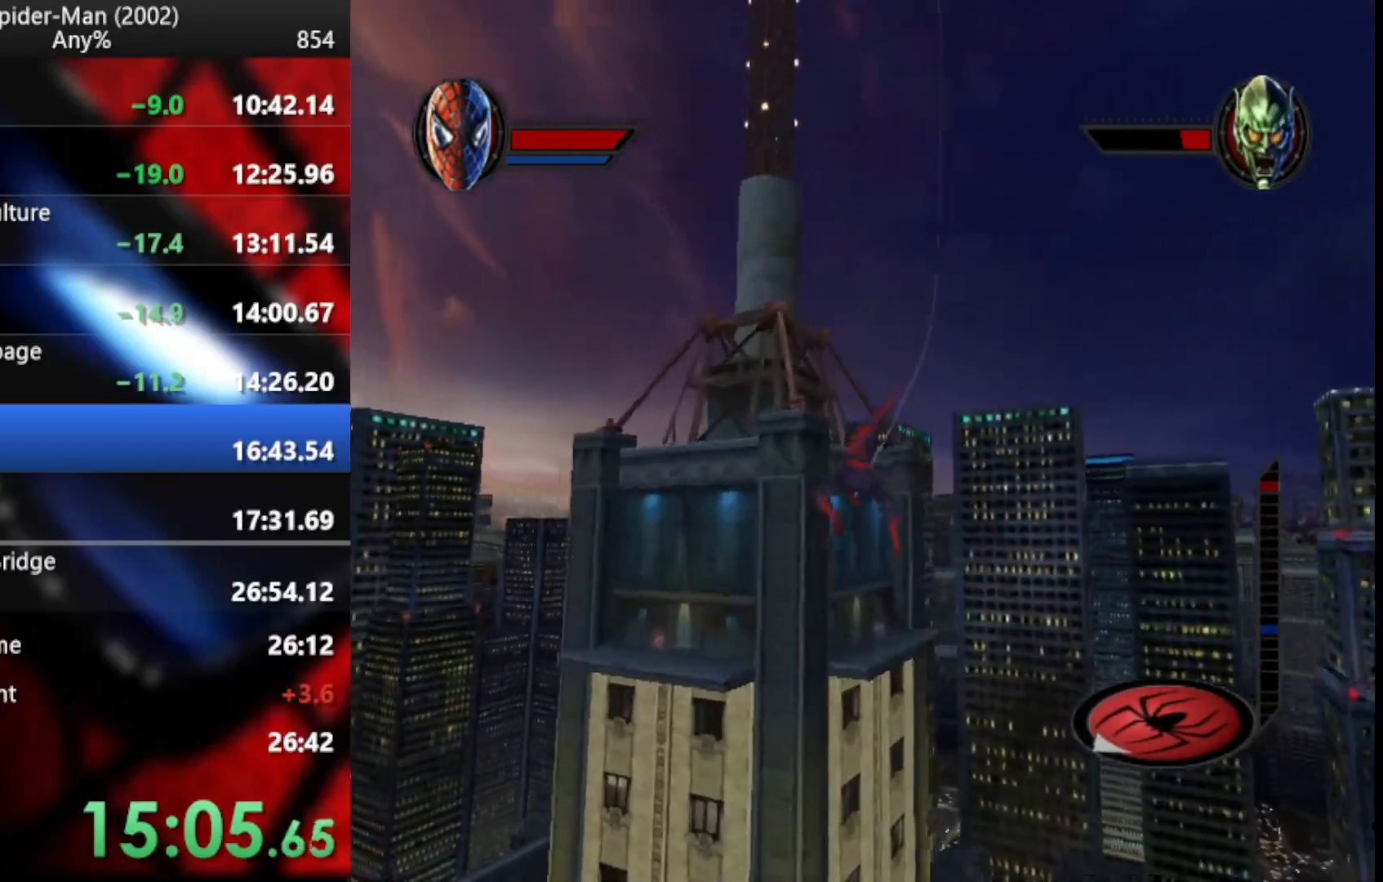
{"buttons": ["CROSS"], "left_stick": "up", "right_stick": "up", "events": [[119, "CROSS", "down"], [273, "CROSS", "up"], [358, "right_stick", "up"], [478, "CROSS", "down"]]}
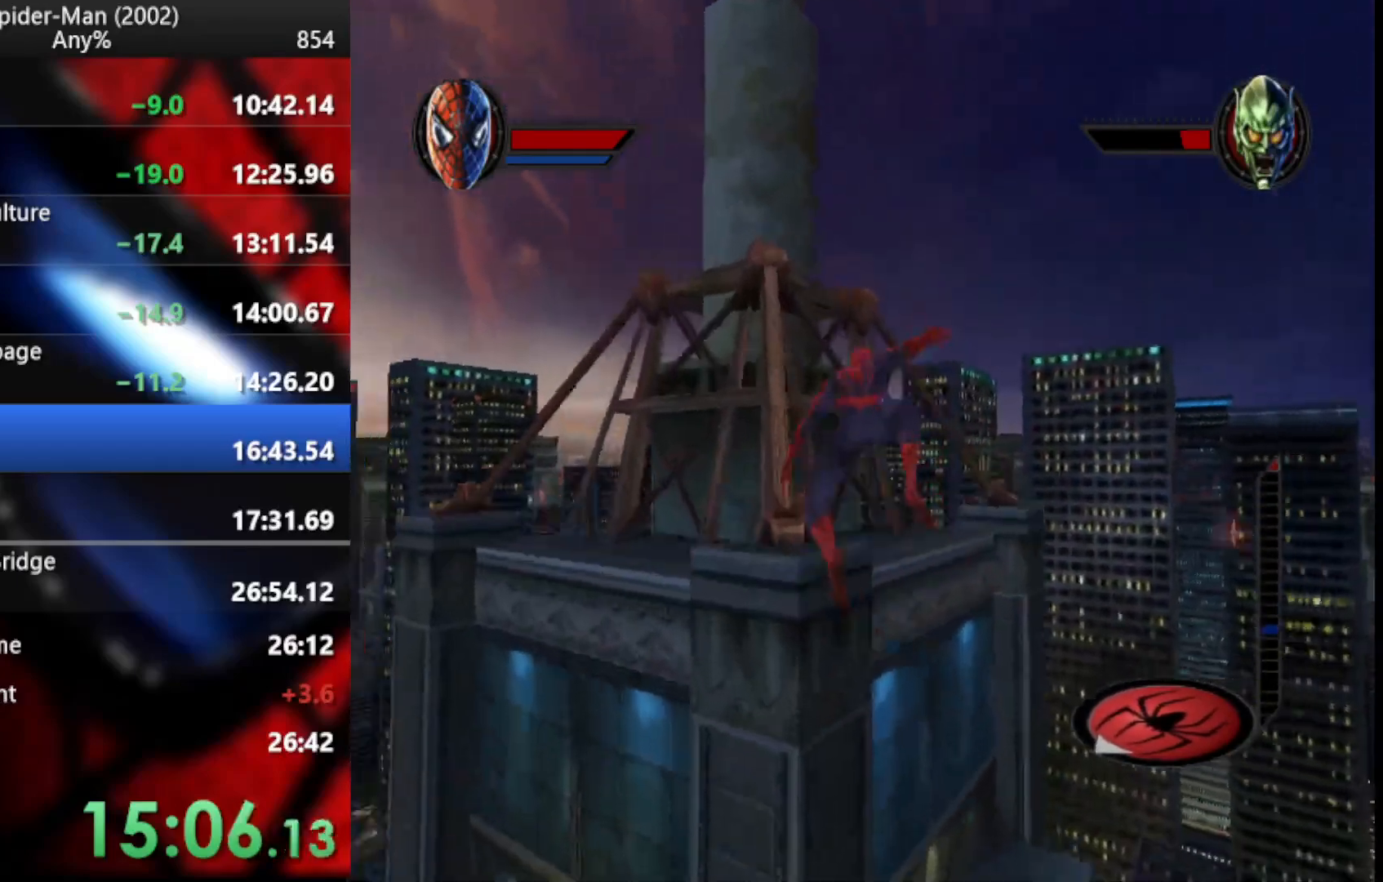
{"buttons": ["CROSS"], "left_stick": "up-left", "right_stick": "up", "events": [[409, "left_stick", "up-left"]]}
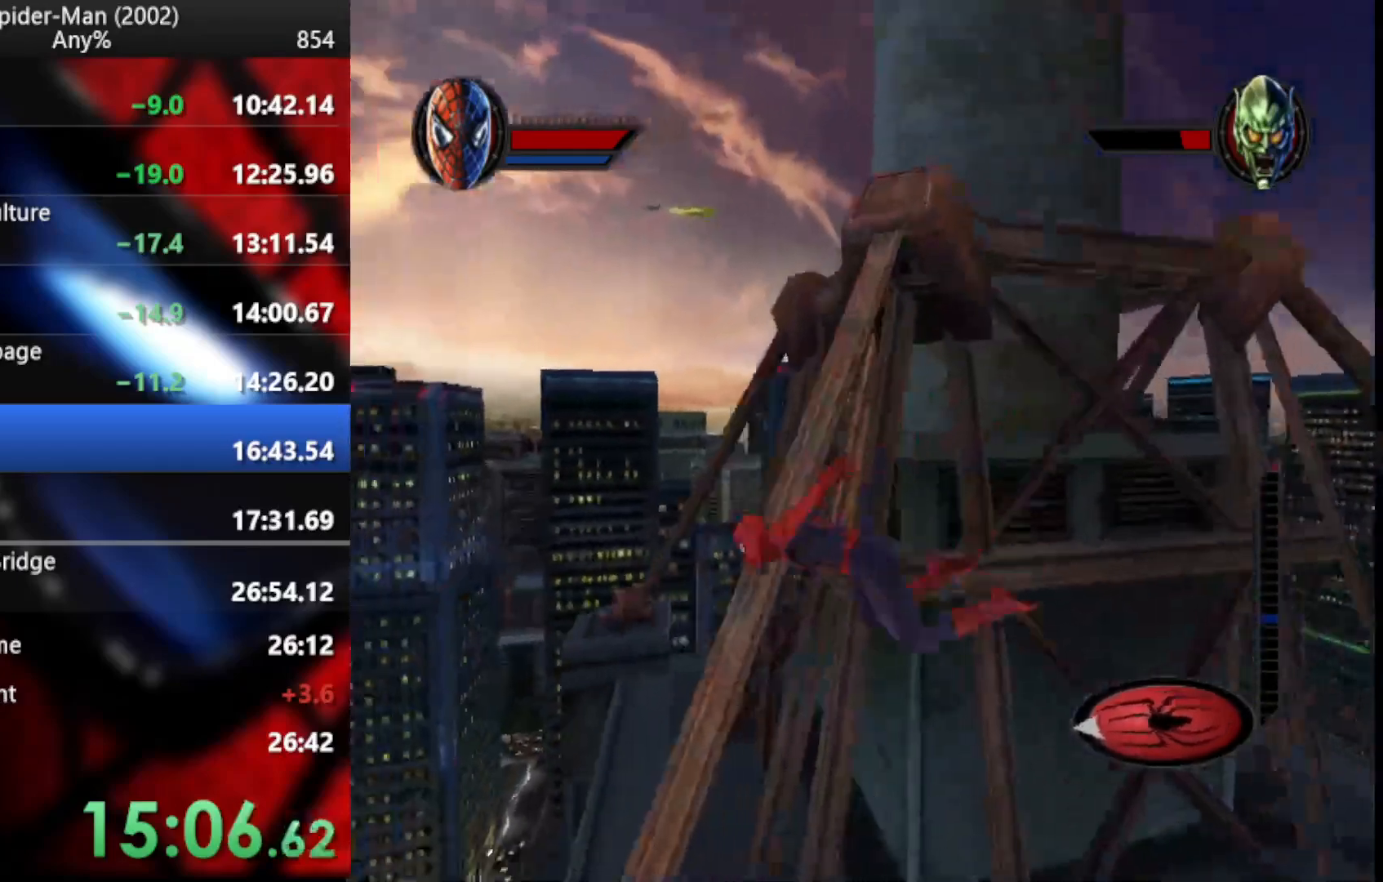
{"buttons": [], "left_stick": "left", "right_stick": "center", "events": [[17, "left_stick", "left"], [443, "CROSS", "up"], [495, "right_stick", "center"]]}
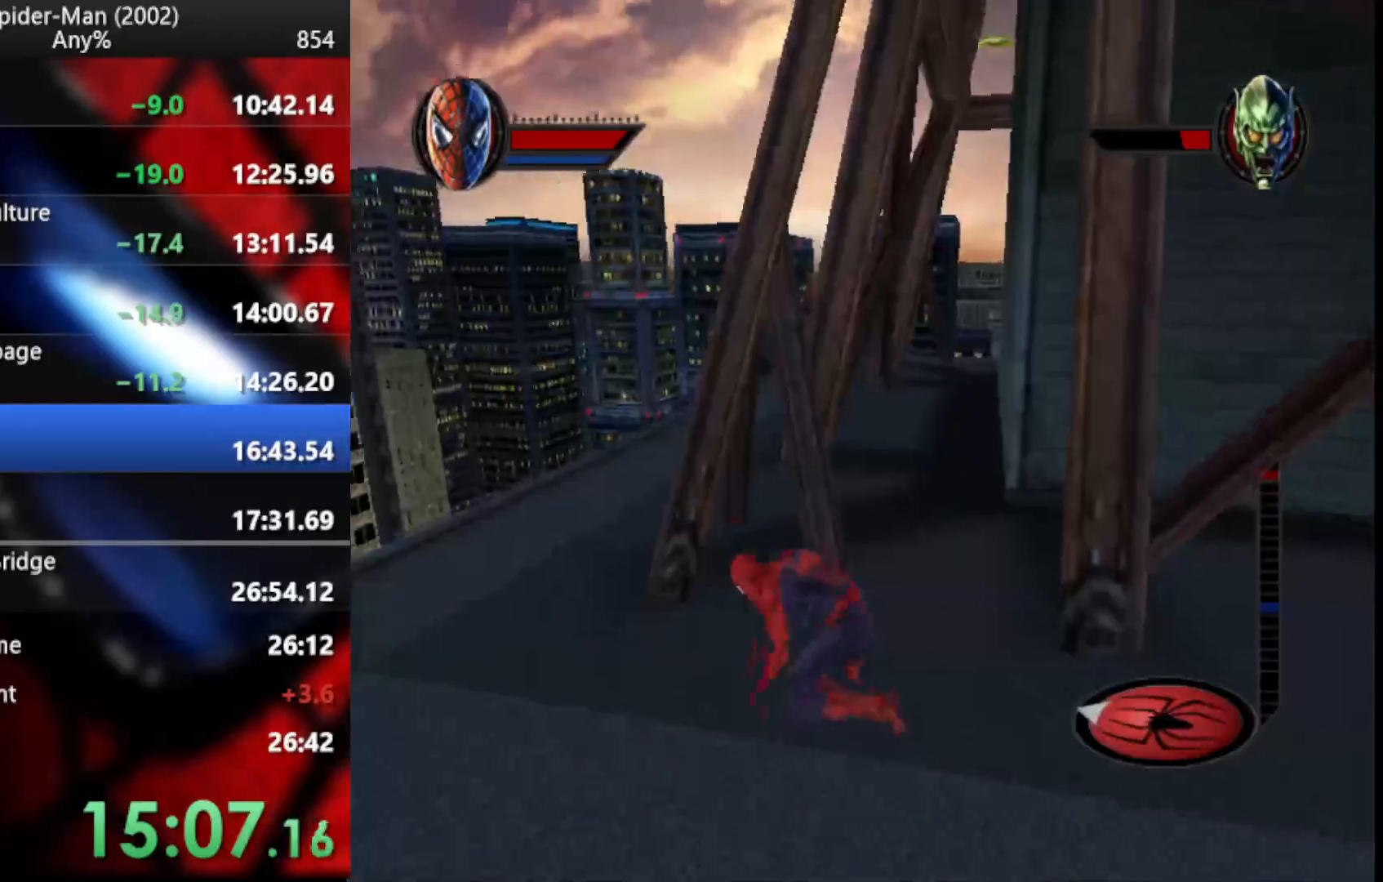
{"buttons": [], "left_stick": "down", "right_stick": "center", "events": [[187, "right_stick", "down"], [443, "right_stick", "center"], [495, "left_stick", "down"]]}
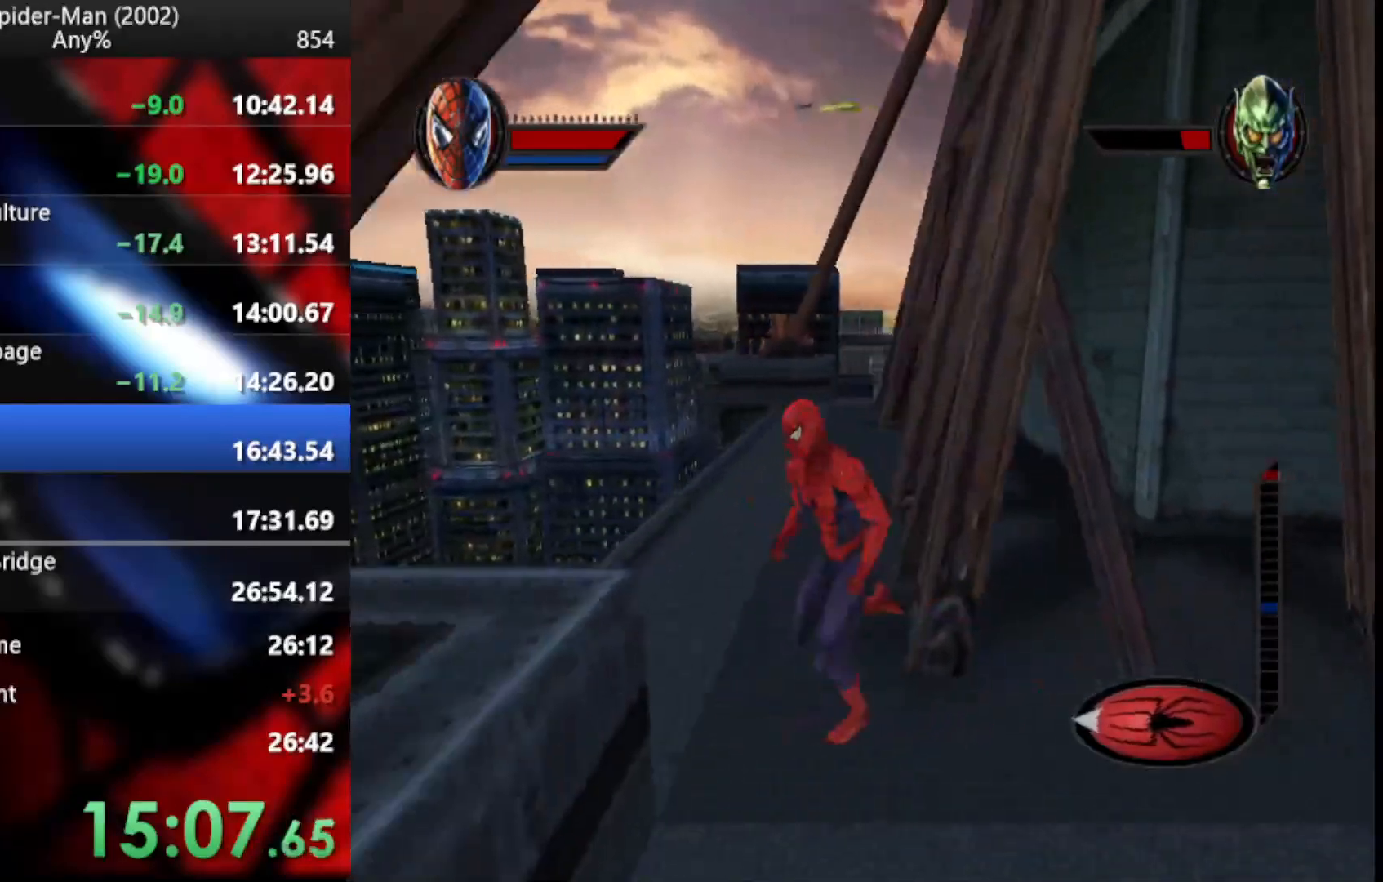
{"buttons": [], "left_stick": "center", "right_stick": "up", "events": [[119, "left_stick", "center"], [222, "right_stick", "up"]]}
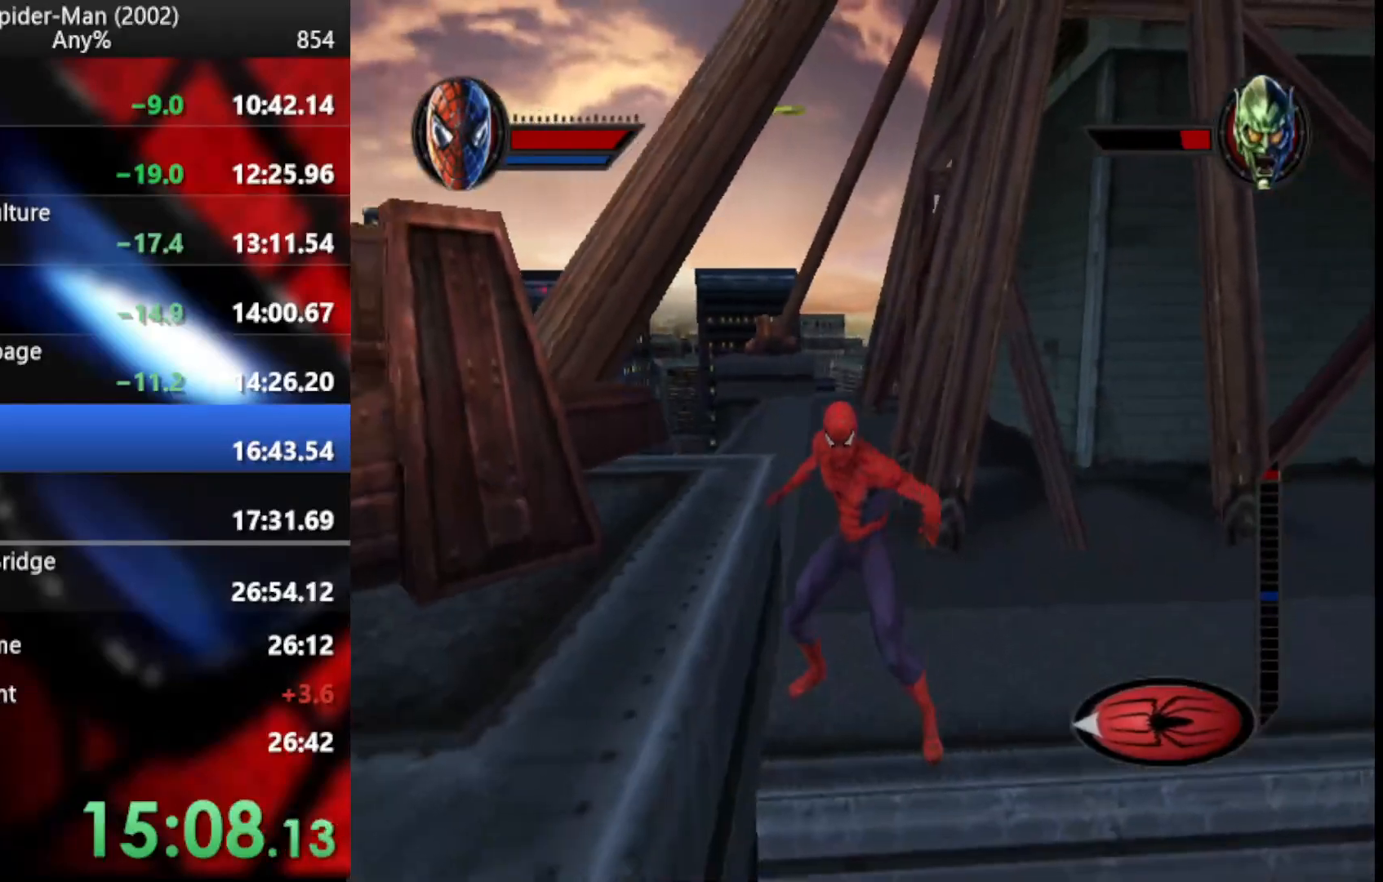
{"buttons": [], "left_stick": "center", "right_stick": "center", "events": [[187, "right_stick", "center"]]}
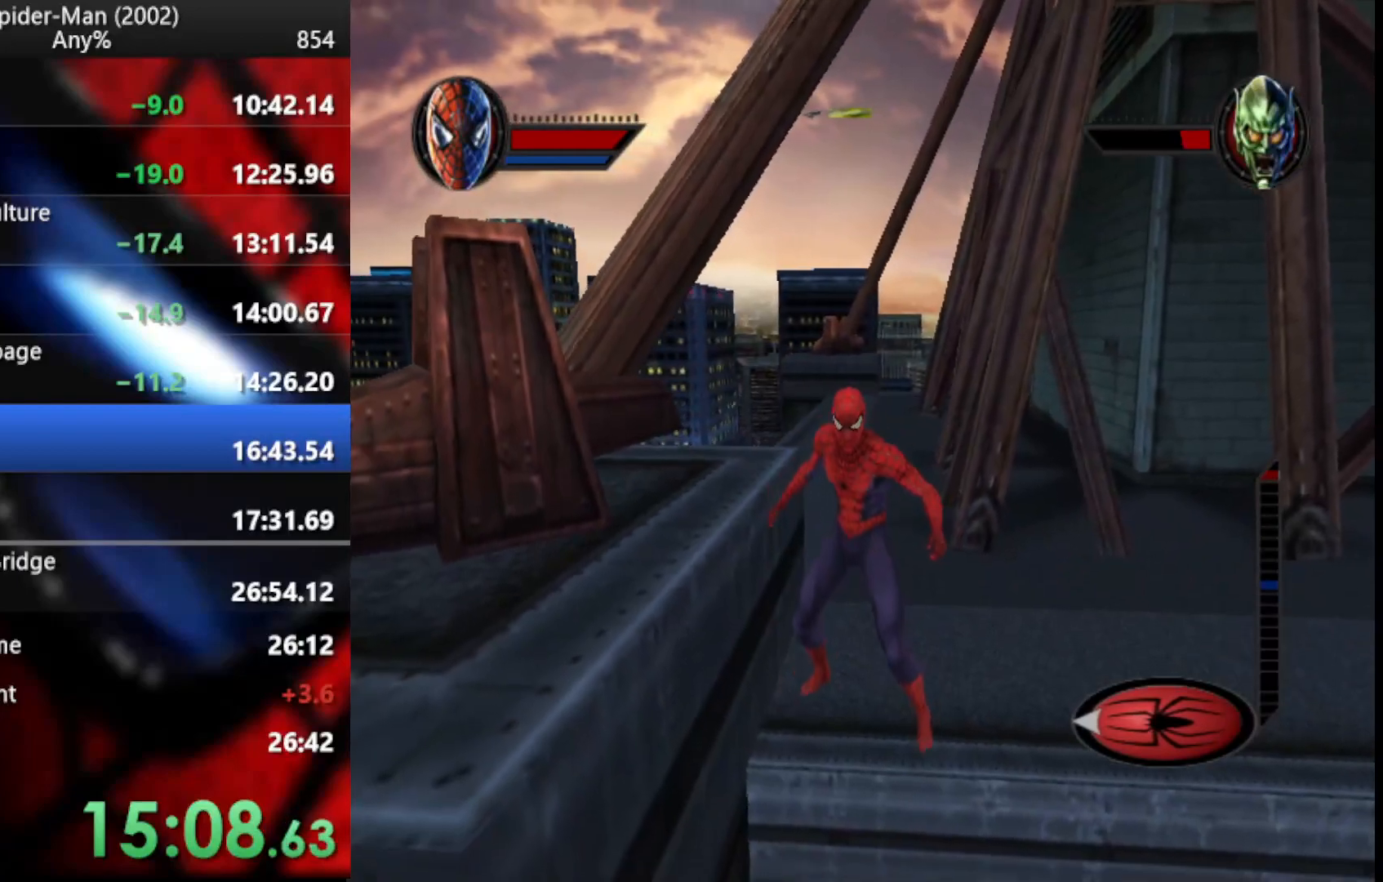
{"buttons": [], "left_stick": "center", "right_stick": "center", "events": [[222, "left_stick", "up"], [341, "left_stick", "center"]]}
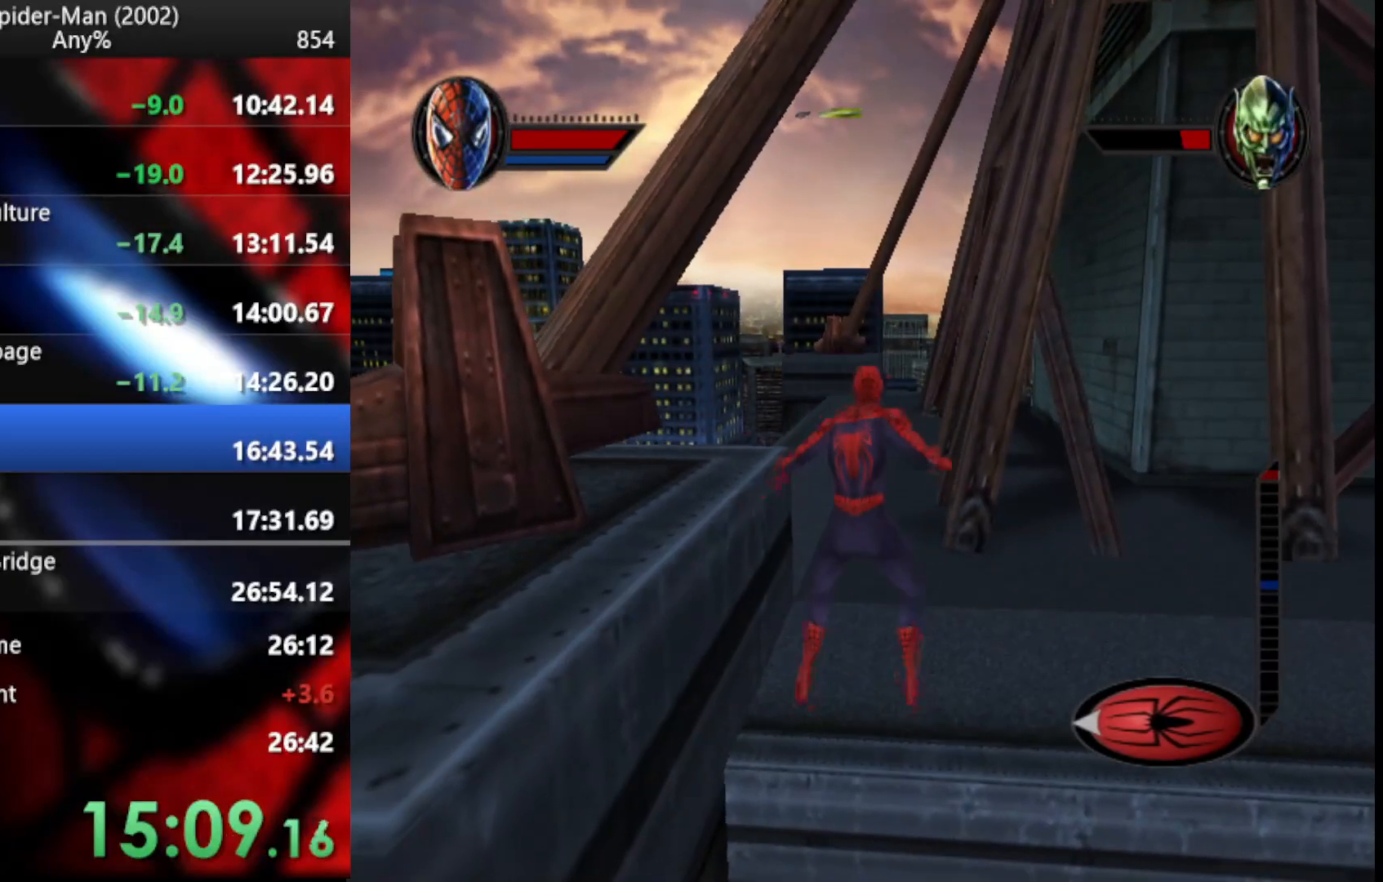
{"buttons": [], "left_stick": "center", "right_stick": "center", "events": []}
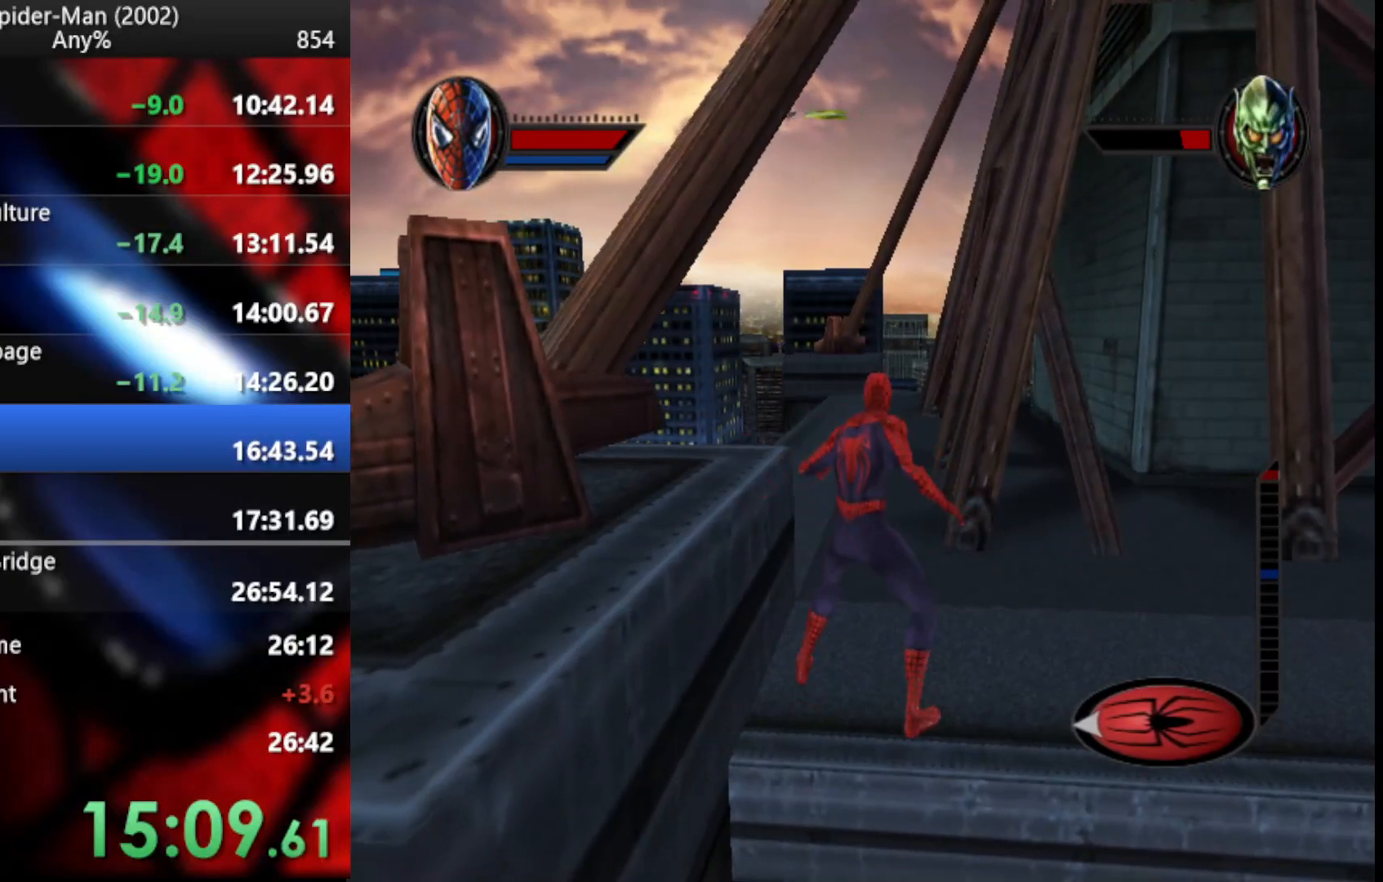
{"buttons": [], "left_stick": "center", "right_stick": "center", "events": []}
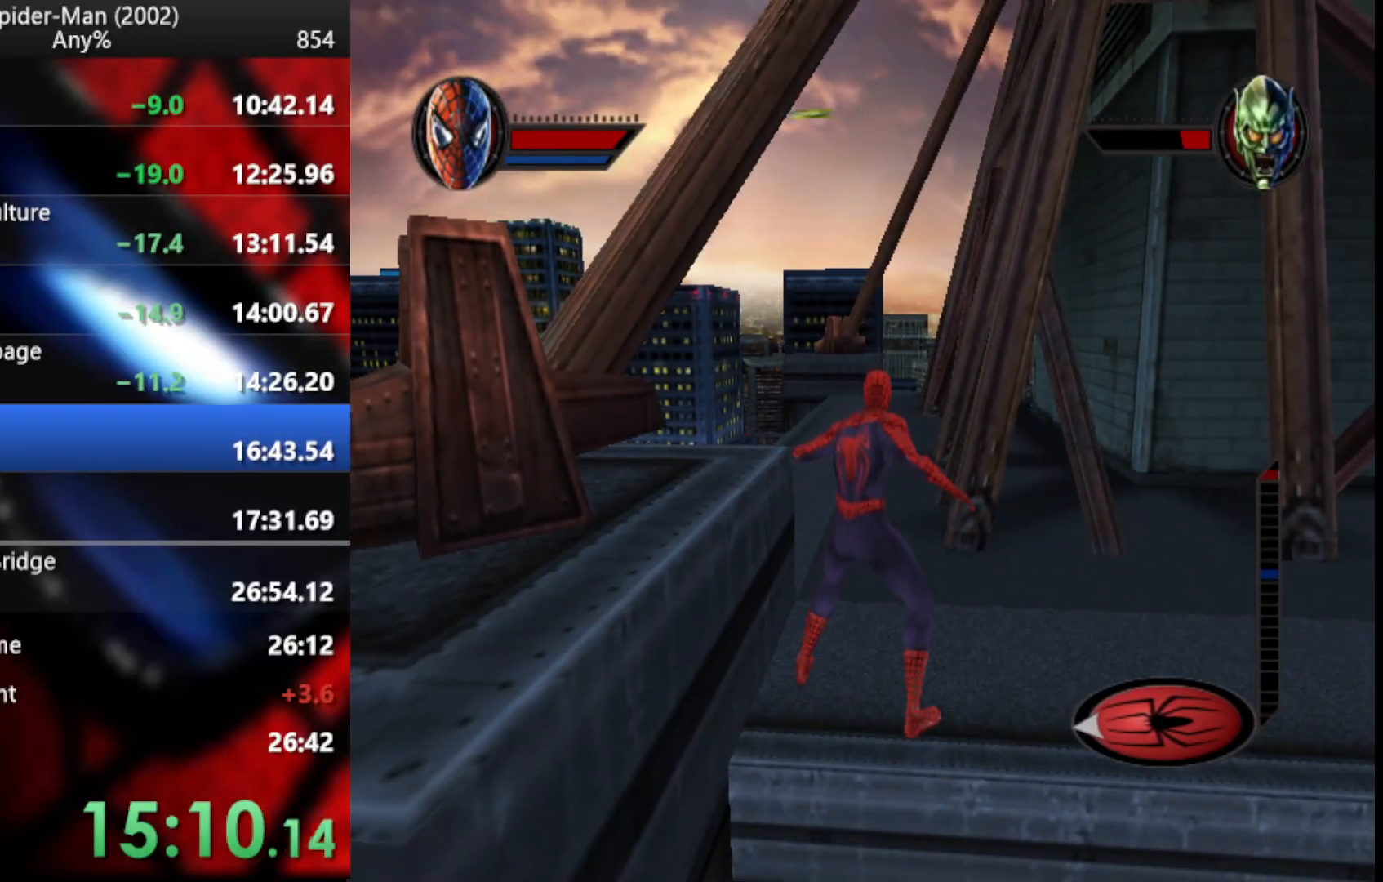
{"buttons": [], "left_stick": "center", "right_stick": "center", "events": []}
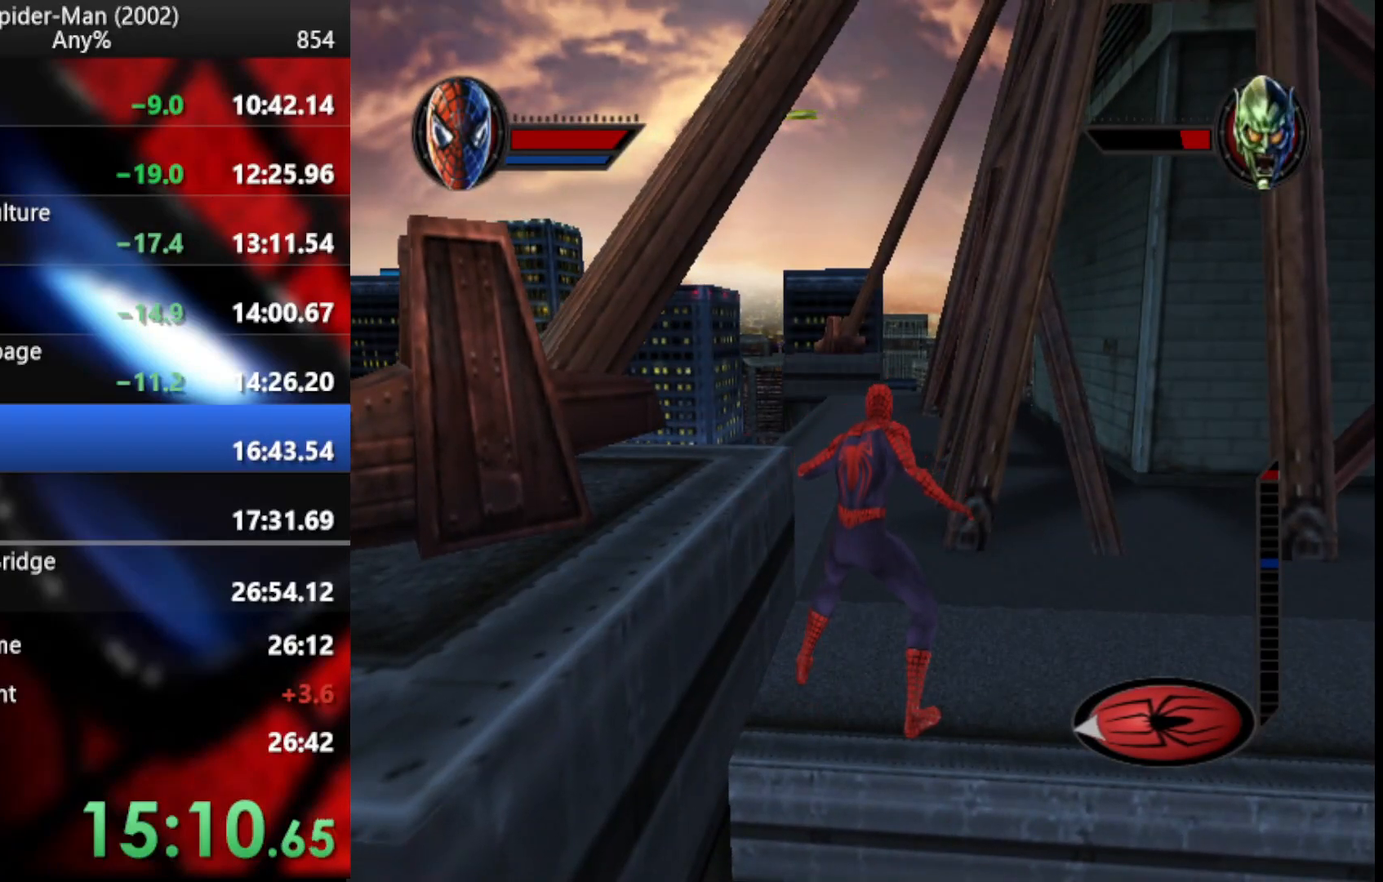
{"buttons": [], "left_stick": "center", "right_stick": "center", "events": []}
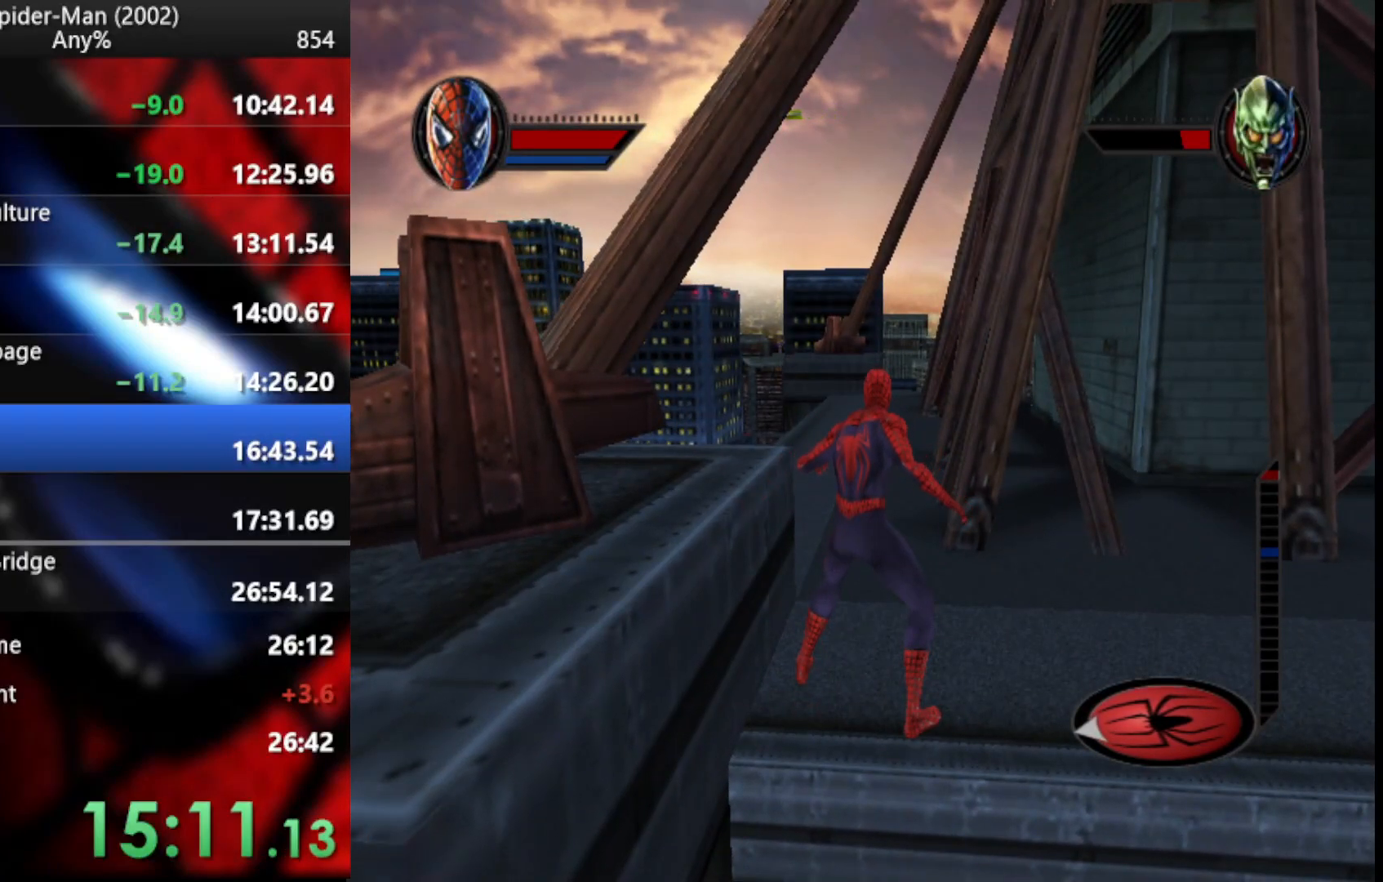
{"buttons": [], "left_stick": "center", "right_stick": "center", "events": [[68, "right_stick", "up"], [256, "right_stick", "center"]]}